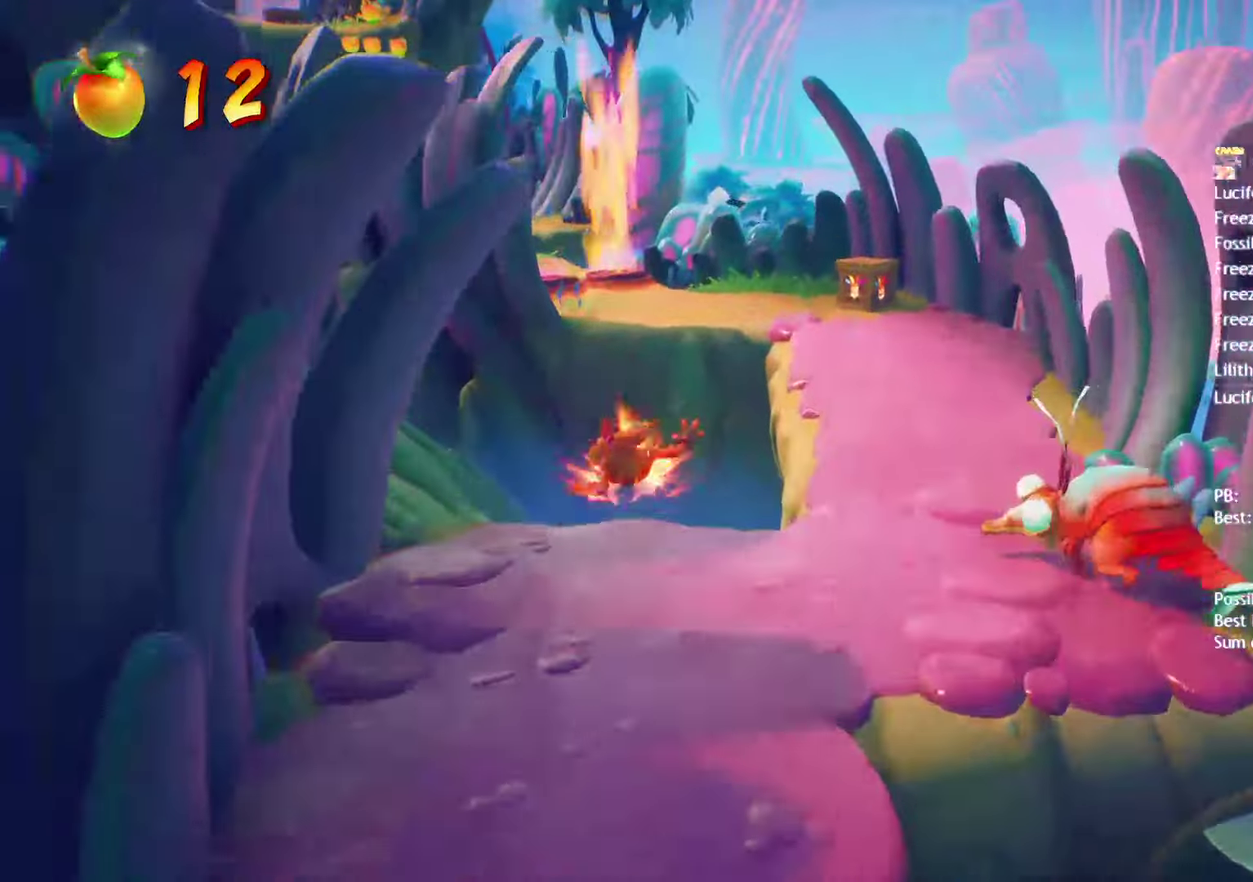
Gameplay with a controller (PlayStation layout); each line is a JSON object with the inputs held at the frame after it. "events" lists button and stick changes between this image and that frame as [ms after this image, input, new state], when the widget could be followed in between.
{"buttons": [], "left_stick": "up-left", "right_stick": "center"}
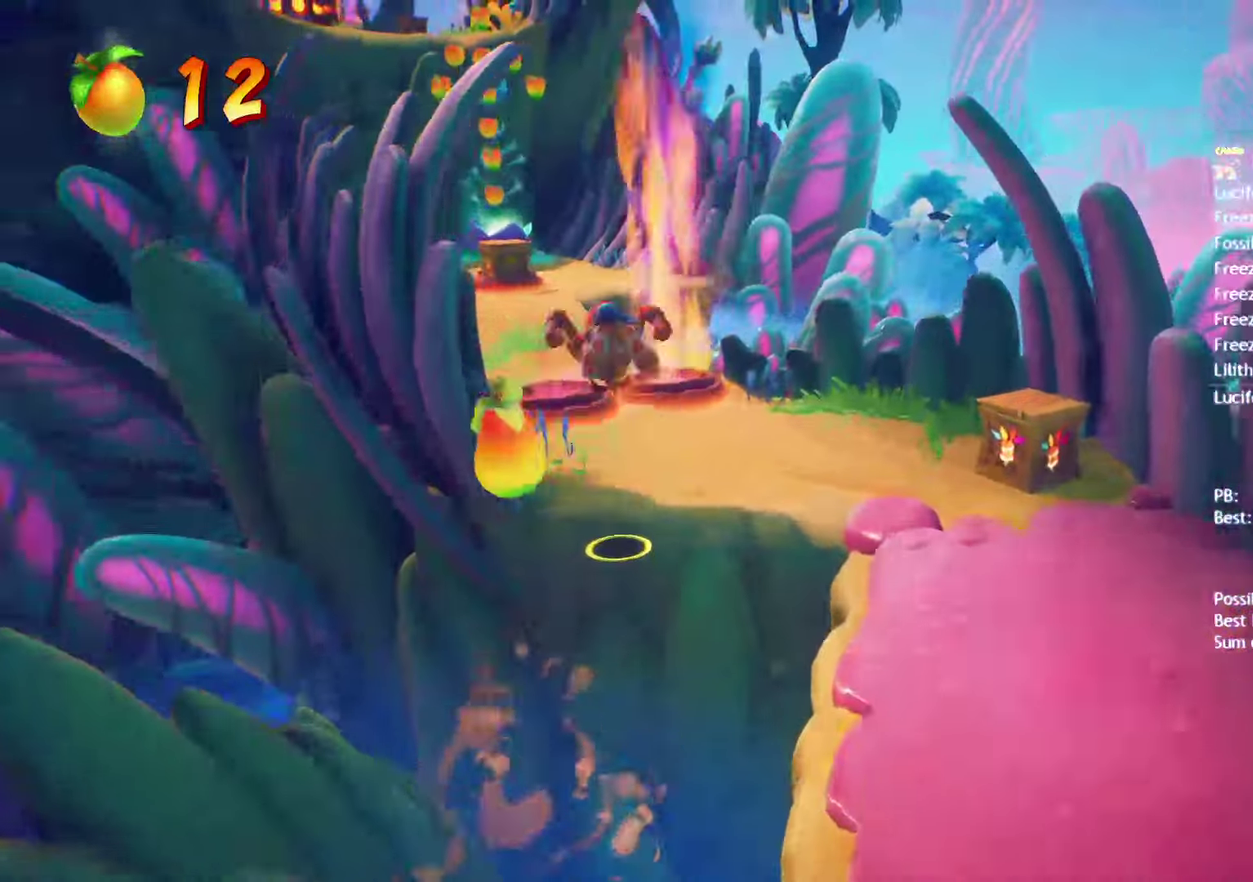
{"buttons": [], "left_stick": "up", "right_stick": "center", "events": [[250, "CIRCLE", "down"], [300, "left_stick", "up"], [317, "CIRCLE", "up"], [417, "SQUARE", "down"], [500, "SQUARE", "up"]]}
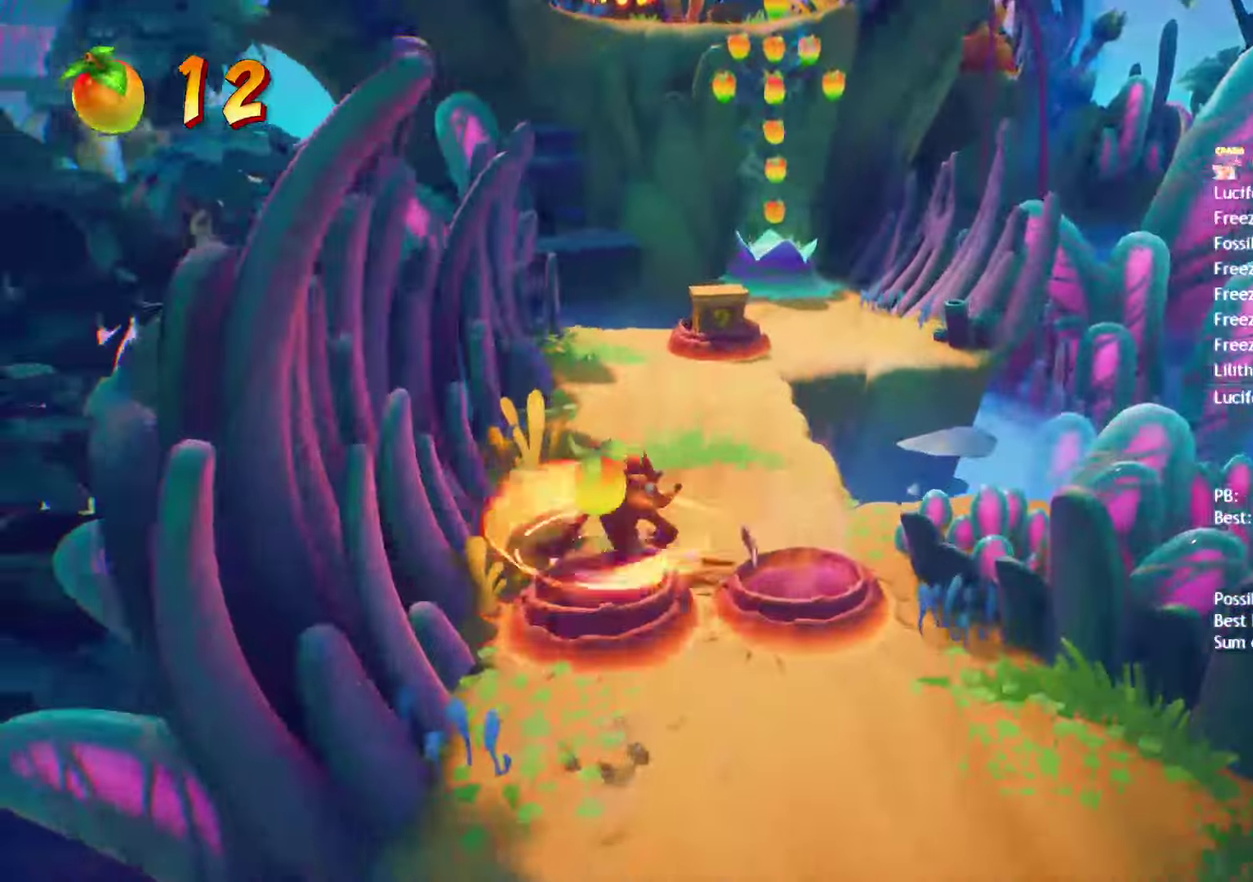
{"buttons": ["CIRCLE"], "left_stick": "up-right", "right_stick": "center", "events": [[117, "CIRCLE", "down"], [150, "left_stick", "up-right"], [167, "CIRCLE", "up"], [267, "SQUARE", "down"], [367, "SQUARE", "up"], [483, "CIRCLE", "down"]]}
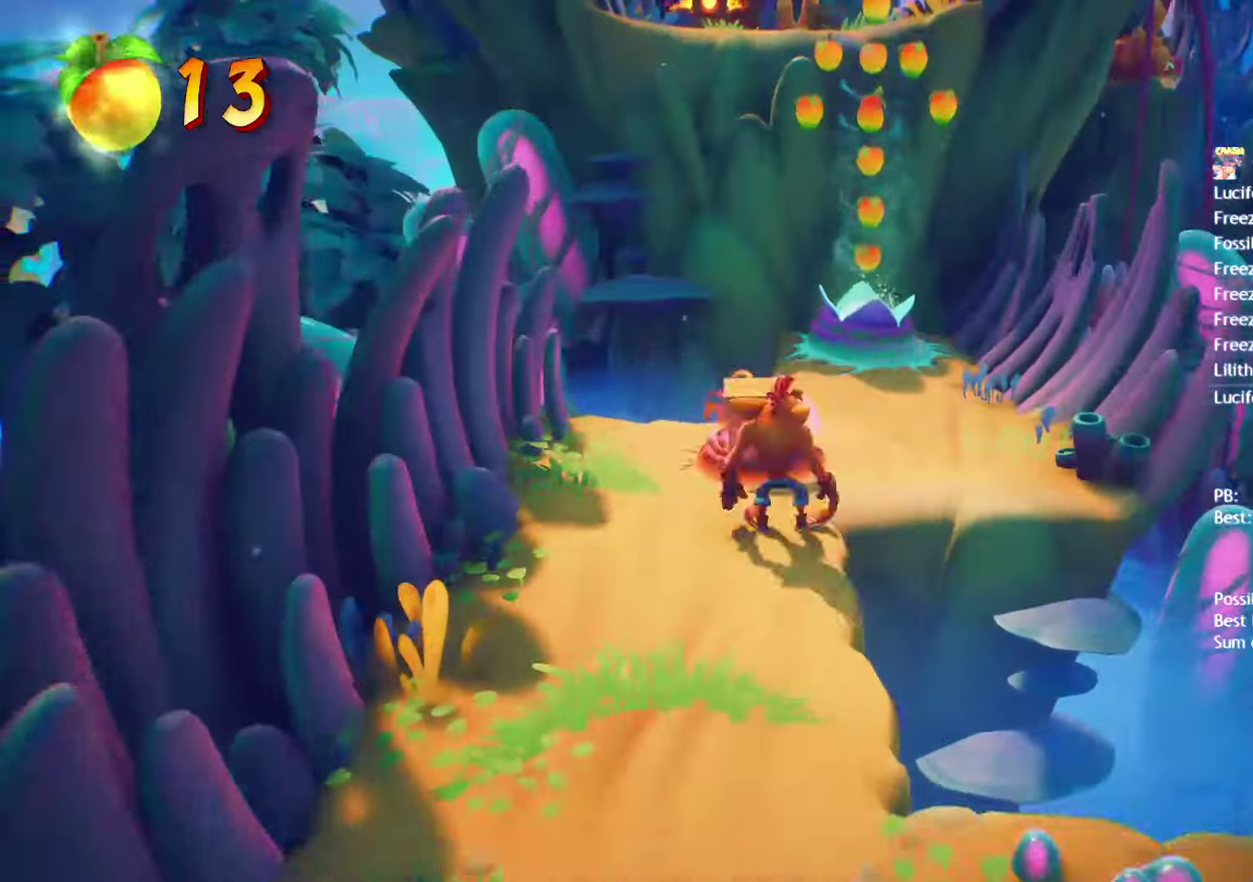
{"buttons": ["SQUARE"], "left_stick": "up", "right_stick": "center", "events": [[33, "CIRCLE", "up"], [133, "SQUARE", "down"], [217, "SQUARE", "up"], [333, "CIRCLE", "down"], [333, "left_stick", "up"], [400, "CIRCLE", "up"], [467, "SQUARE", "down"]]}
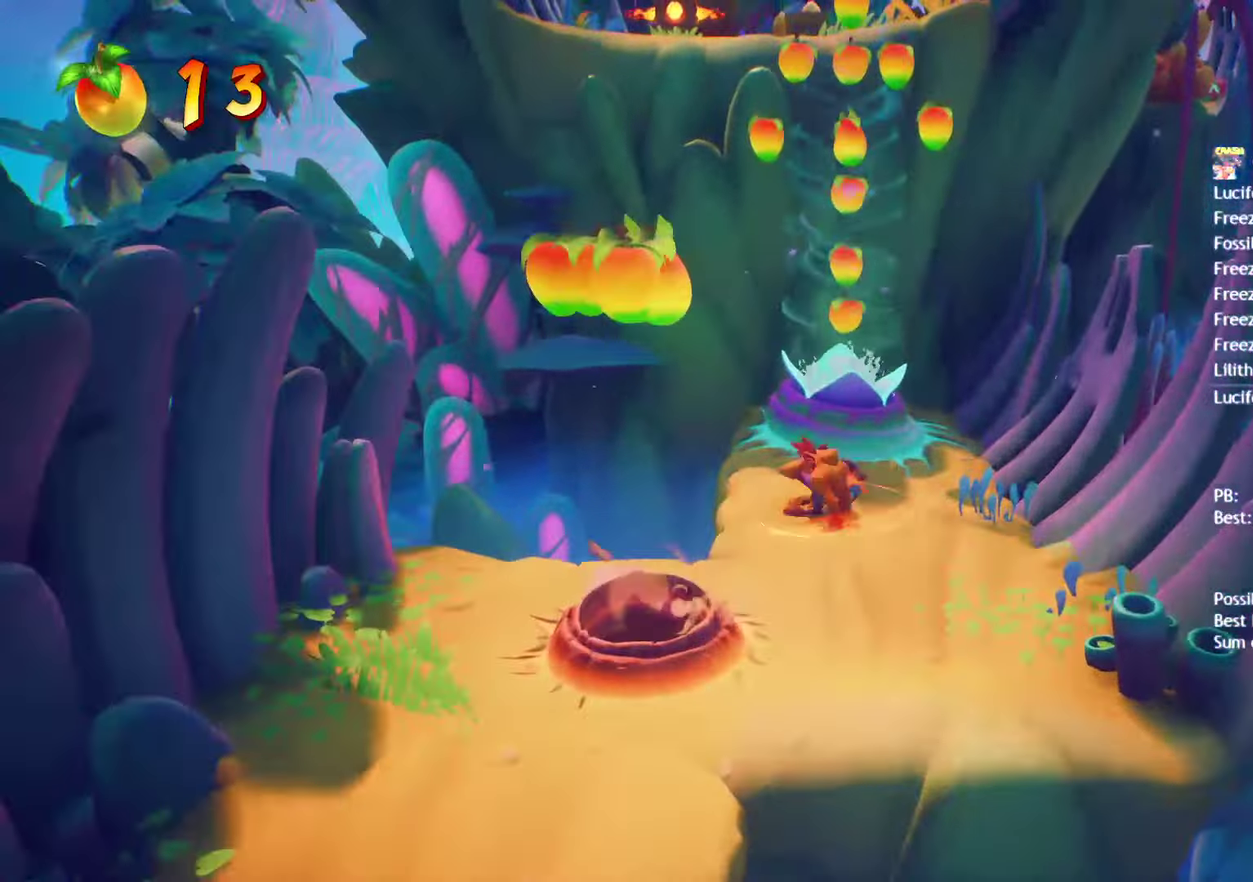
{"buttons": [], "left_stick": "up", "right_stick": "center", "events": [[17, "CROSS", "down"], [33, "SQUARE", "up"], [100, "CROSS", "up"]]}
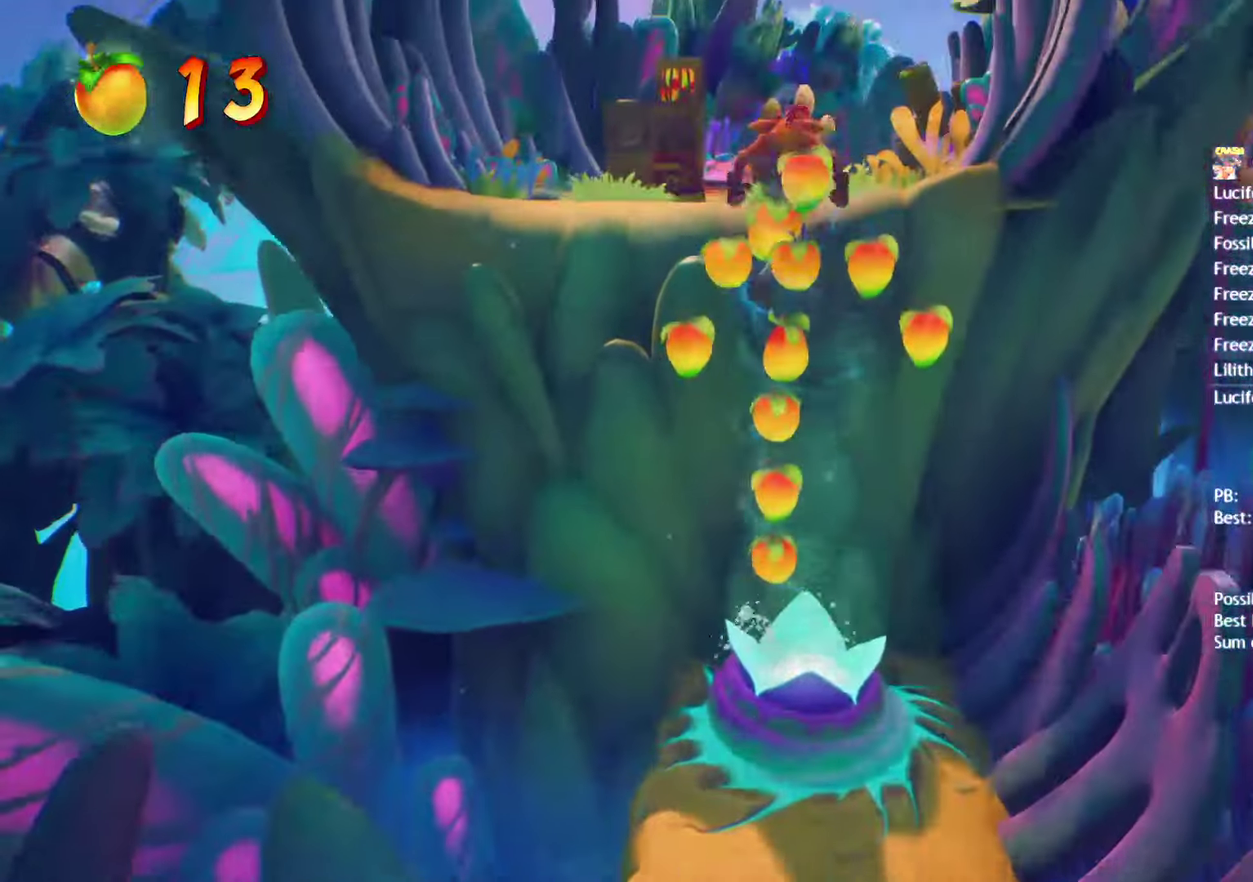
{"buttons": [], "left_stick": "up", "right_stick": "center", "events": []}
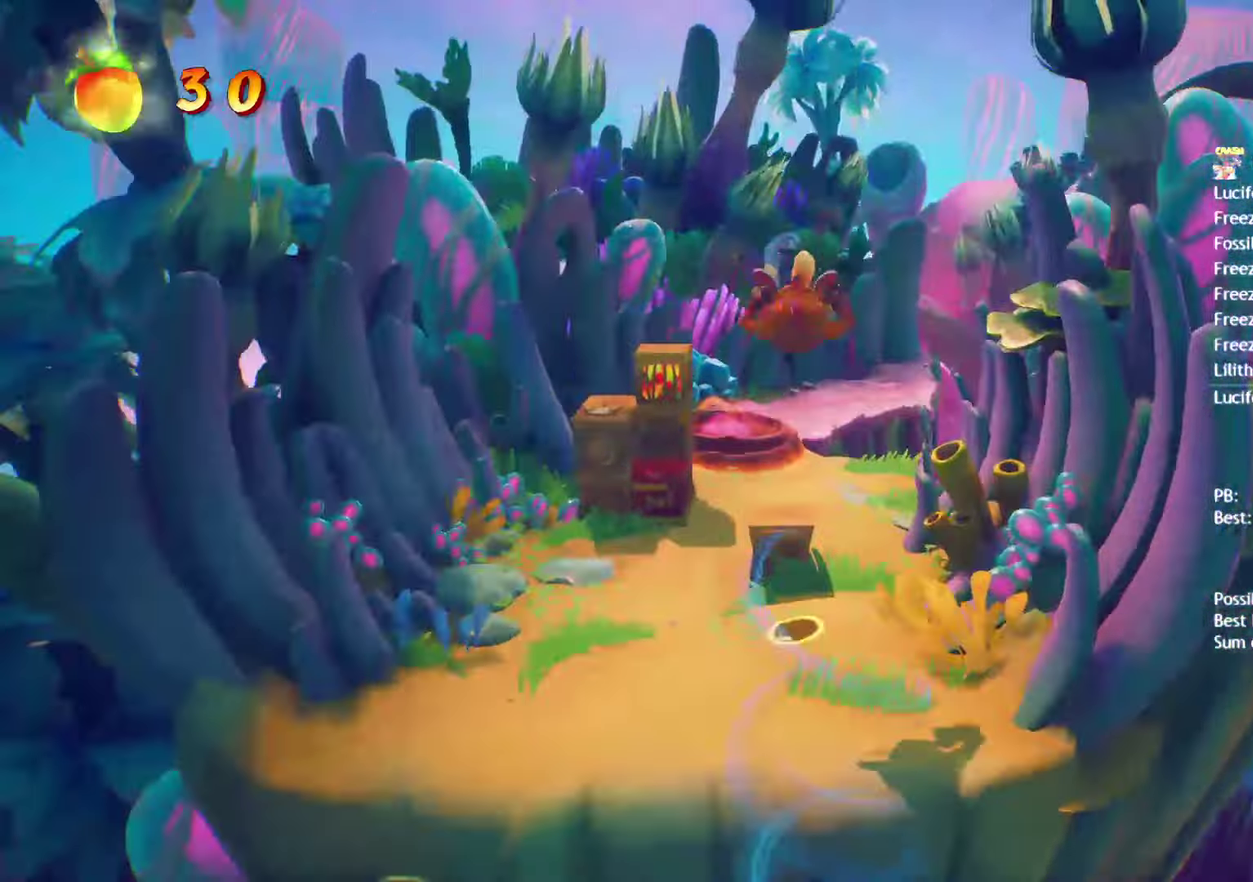
{"buttons": [], "left_stick": "up", "right_stick": "center", "events": [[250, "SQUARE", "down"], [367, "SQUARE", "up"]]}
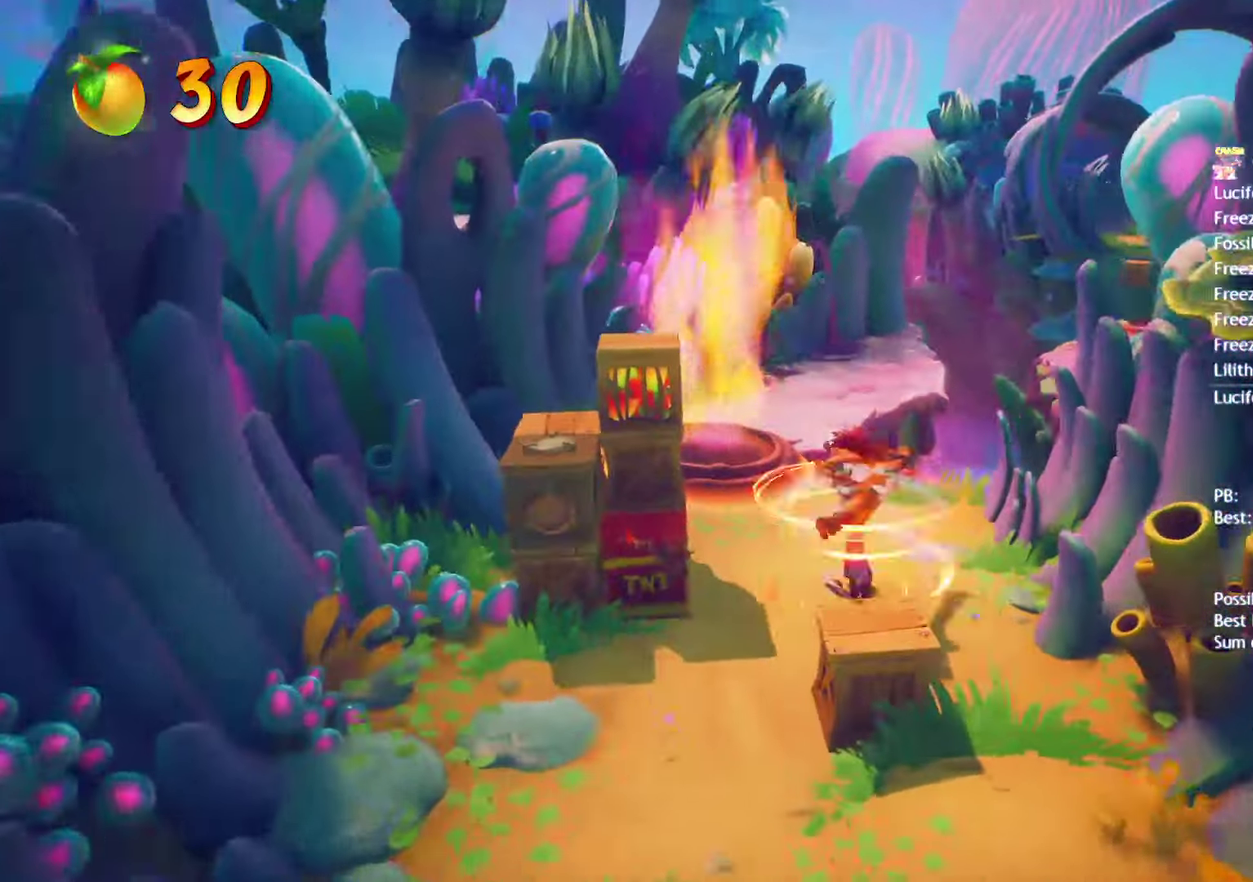
{"buttons": [], "left_stick": "up", "right_stick": "center", "events": [[400, "CIRCLE", "down"], [483, "CIRCLE", "up"]]}
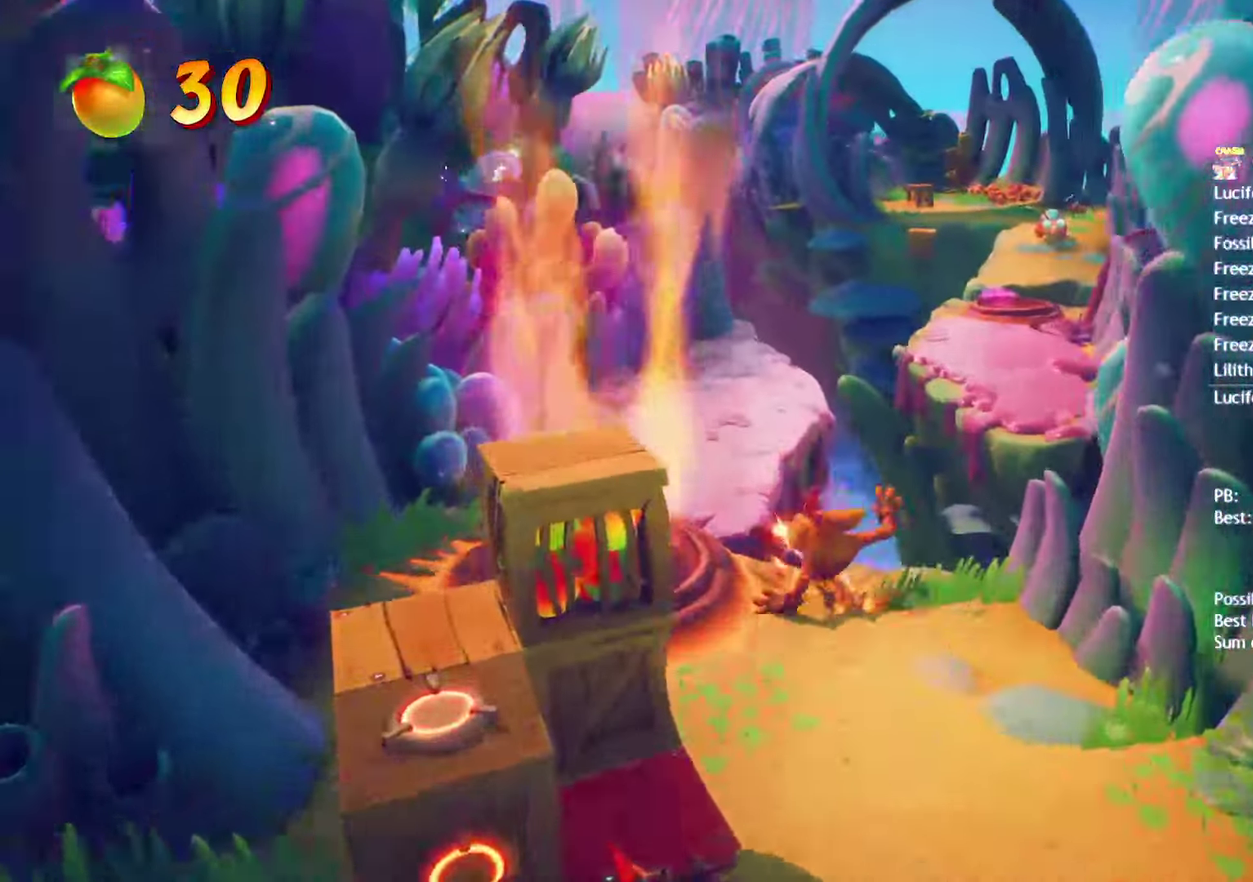
{"buttons": [], "left_stick": "up-left", "right_stick": "center", "events": [[100, "SQUARE", "down"], [117, "left_stick", "up-left"], [200, "SQUARE", "up"], [333, "CROSS", "down"], [483, "CROSS", "up"]]}
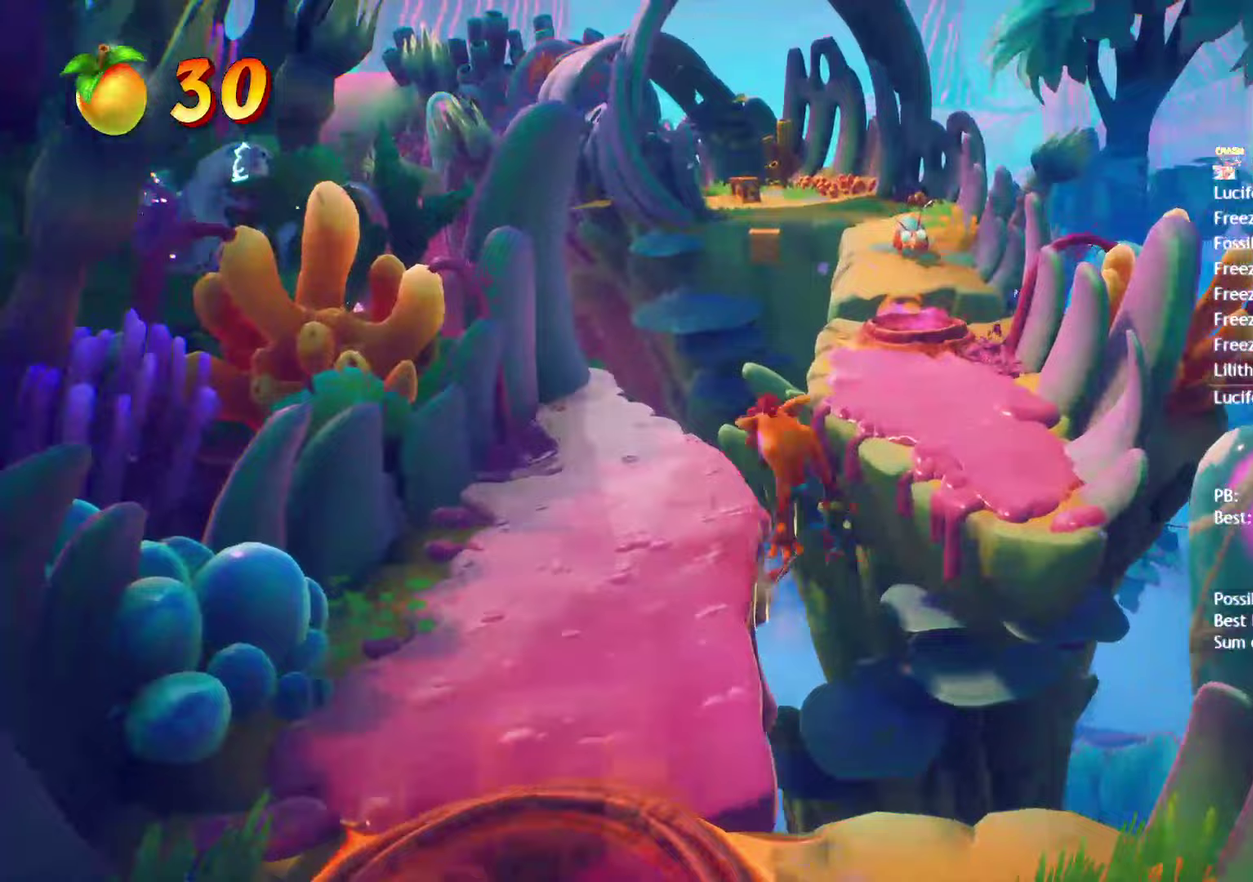
{"buttons": [], "left_stick": "up", "right_stick": "center", "events": [[367, "left_stick", "up"]]}
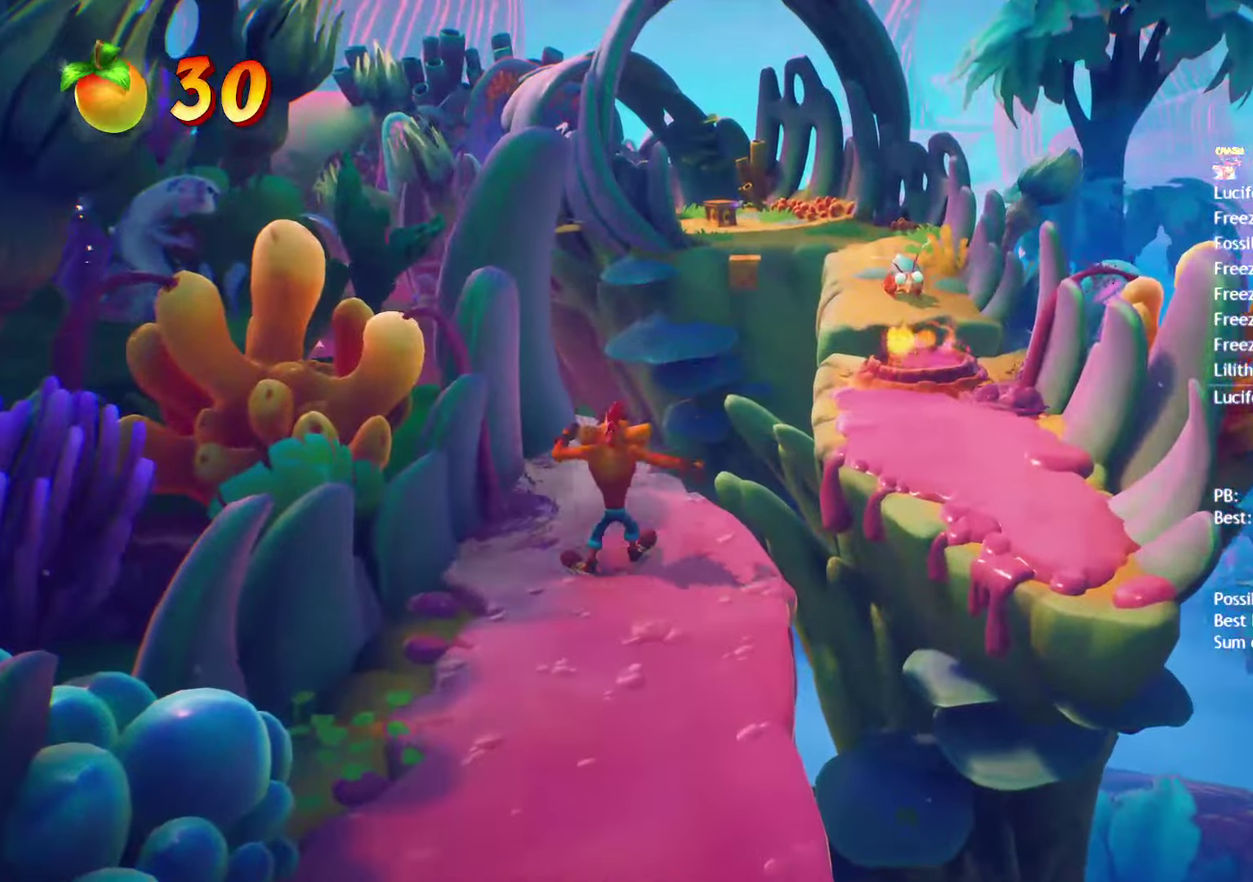
{"buttons": ["CIRCLE"], "left_stick": "up-right", "right_stick": "center", "events": [[133, "left_stick", "up-right"], [483, "CIRCLE", "down"]]}
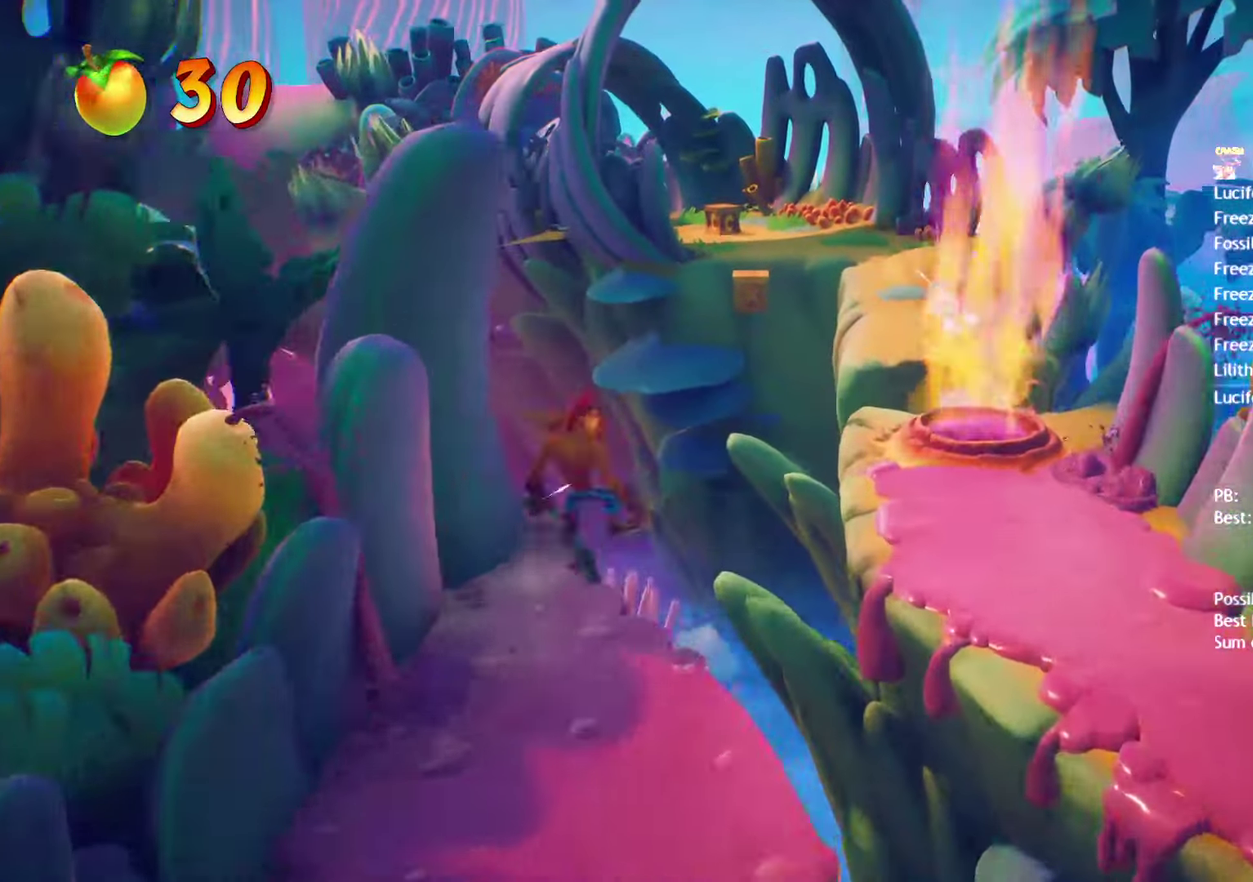
{"buttons": [], "left_stick": "up-right", "right_stick": "center", "events": [[117, "CIRCLE", "up"], [200, "SQUARE", "down"], [267, "CROSS", "down"], [300, "SQUARE", "up"], [400, "CROSS", "up"]]}
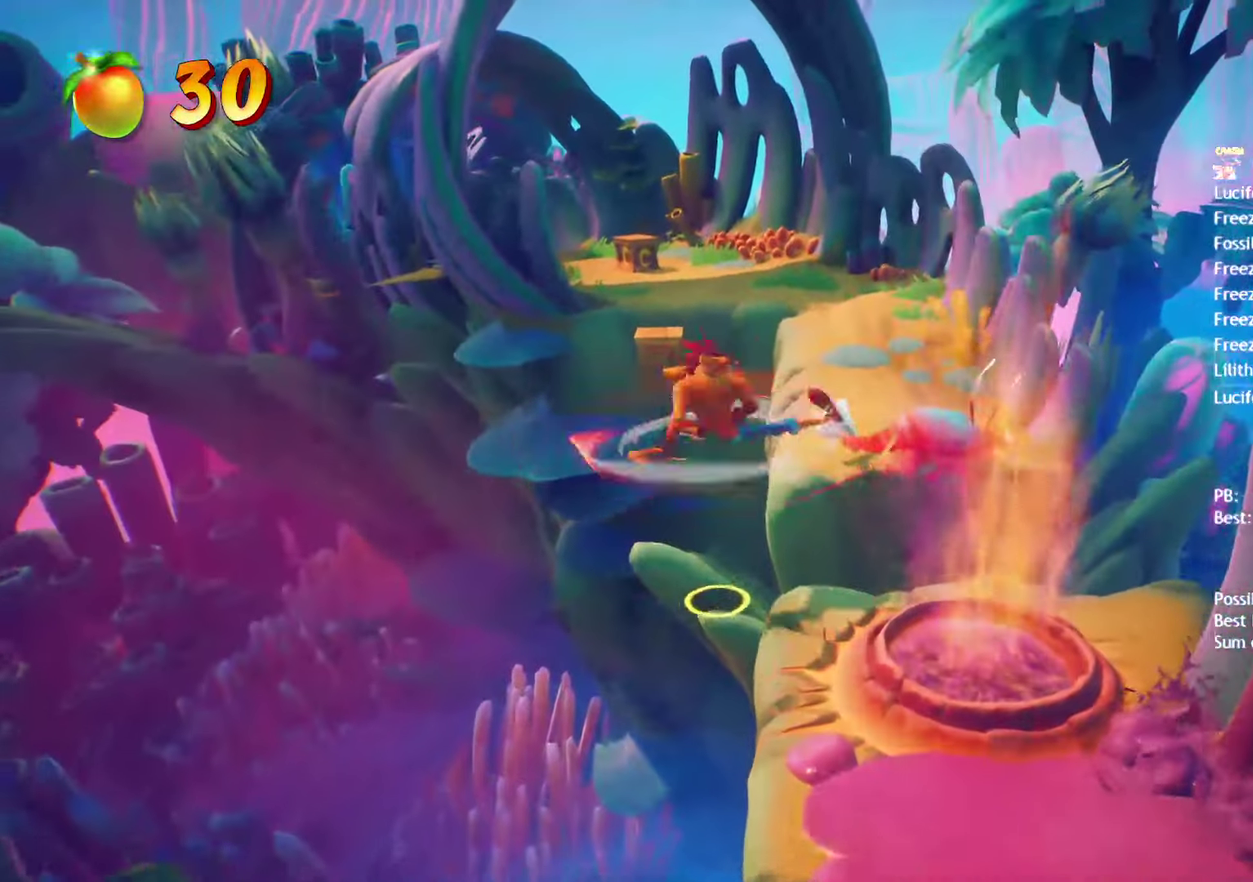
{"buttons": [], "left_stick": "up-right", "right_stick": "center", "events": [[200, "left_stick", "up"], [233, "SQUARE", "down"], [333, "SQUARE", "up"], [500, "left_stick", "up-right"]]}
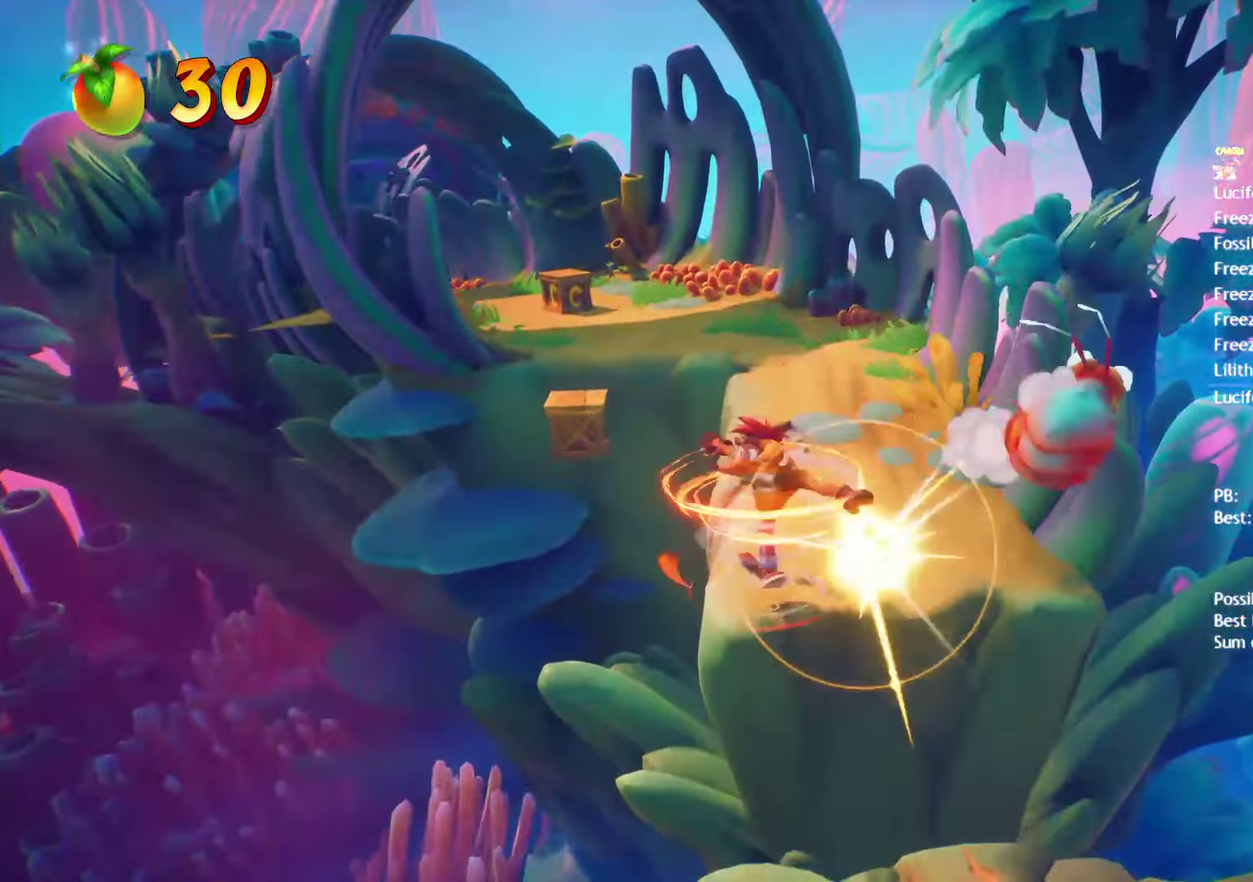
{"buttons": ["CIRCLE"], "left_stick": "up", "right_stick": "center", "events": [[50, "left_stick", "up"], [67, "CIRCLE", "down"], [133, "CIRCLE", "up"], [233, "SQUARE", "down"], [333, "SQUARE", "up"], [433, "CIRCLE", "down"]]}
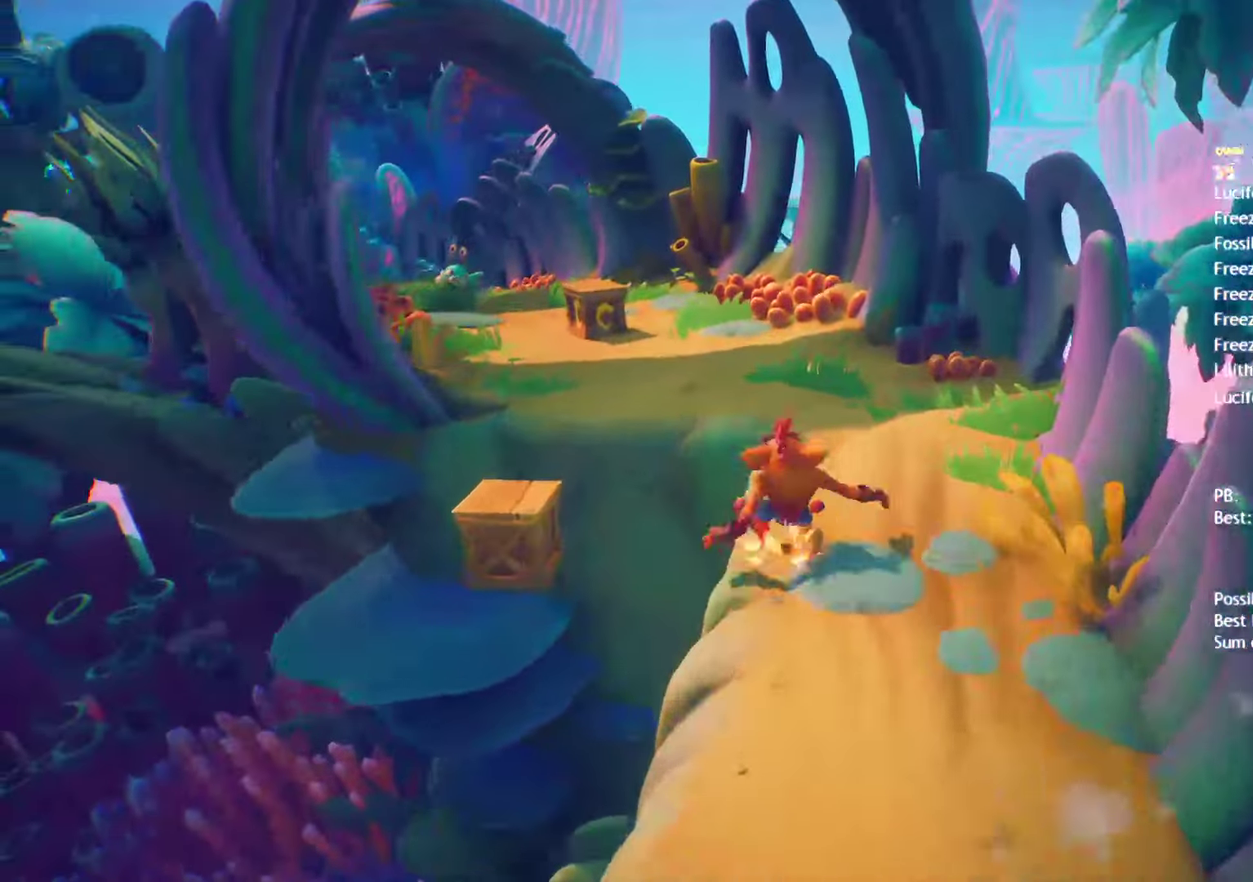
{"buttons": [], "left_stick": "up", "right_stick": "center", "events": [[17, "CIRCLE", "up"], [117, "SQUARE", "down"], [117, "left_stick", "up-left"], [217, "SQUARE", "up"], [317, "CIRCLE", "down"], [400, "CIRCLE", "up"], [417, "left_stick", "up"]]}
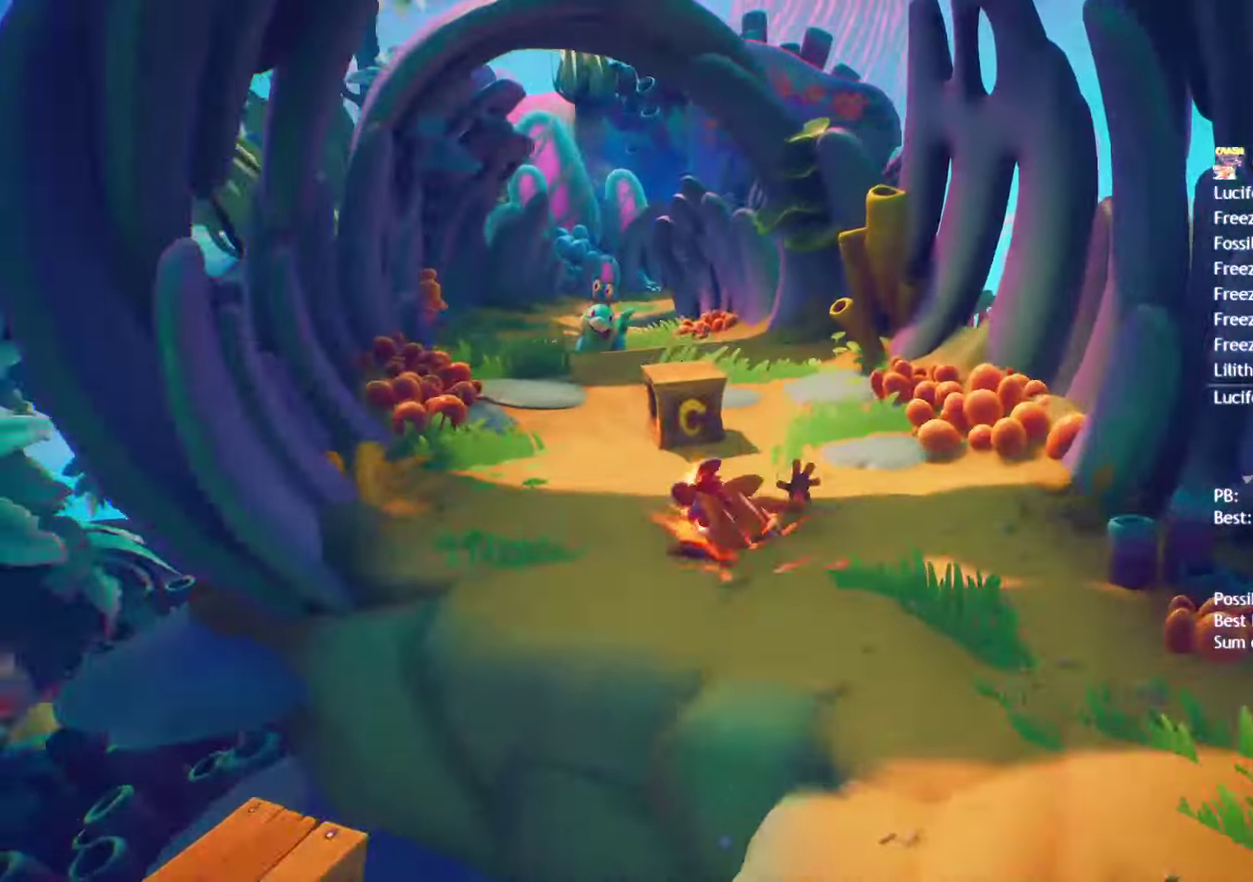
{"buttons": ["SQUARE"], "left_stick": "up", "right_stick": "center"}
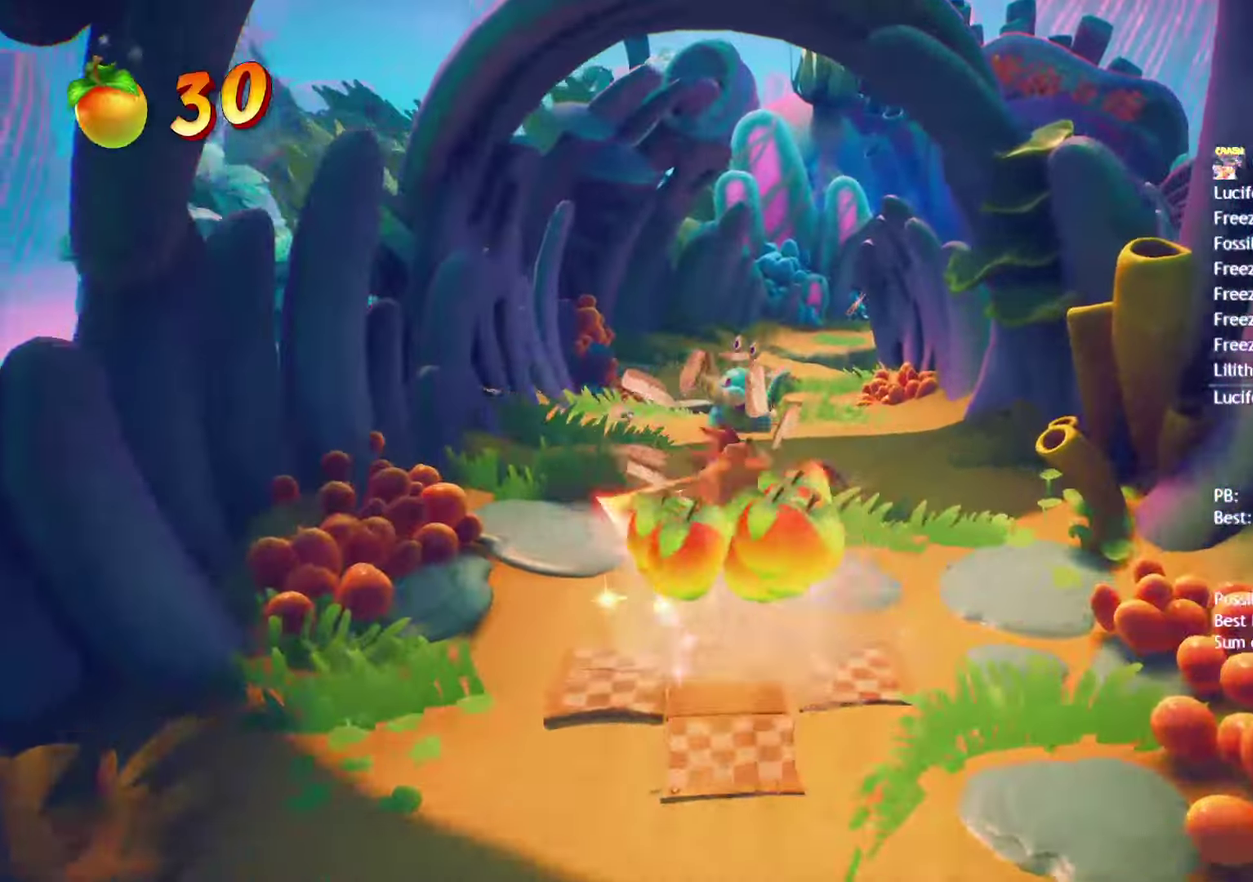
{"buttons": [], "left_stick": "up", "right_stick": "center", "events": [[33, "SQUARE", "up"]]}
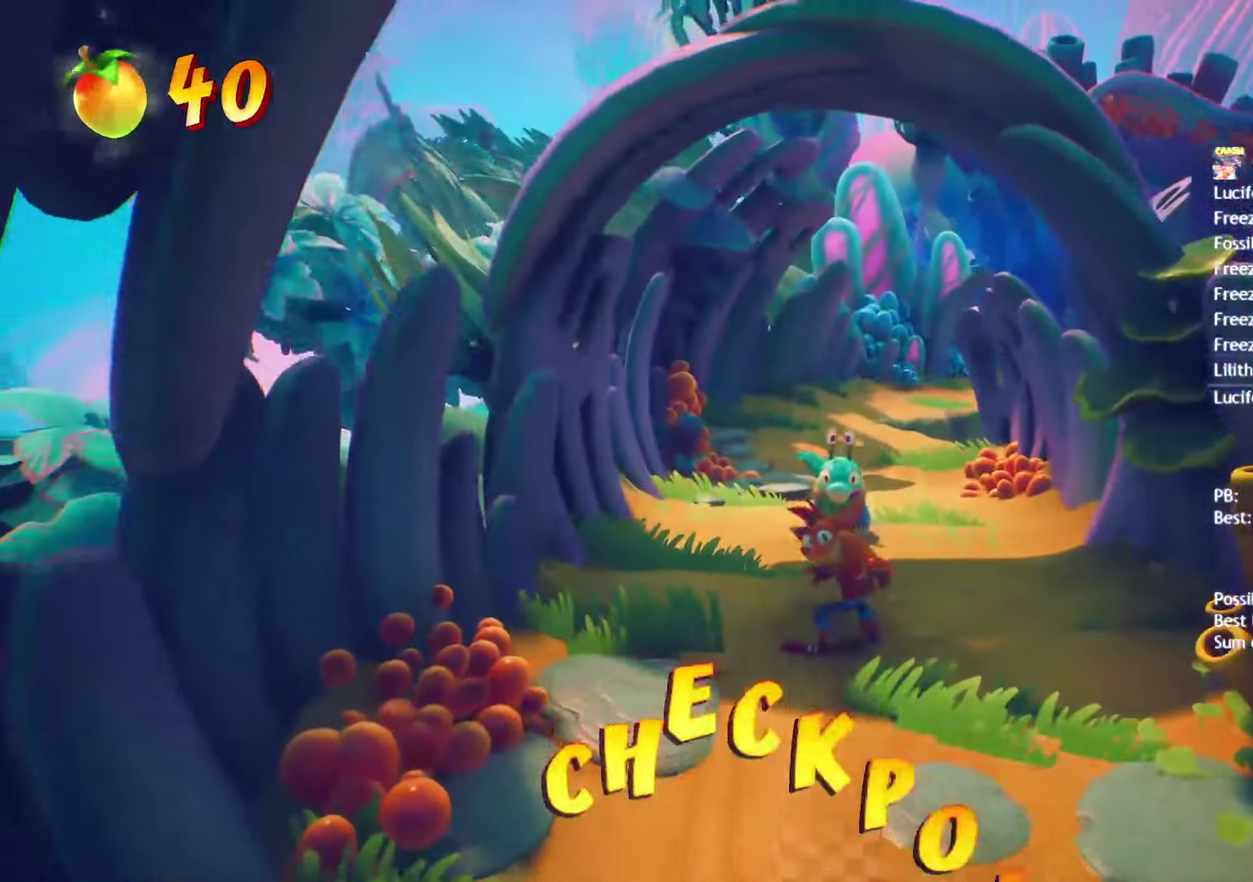
{"buttons": [], "left_stick": "center", "right_stick": "center", "events": [[33, "left_stick", "center"]]}
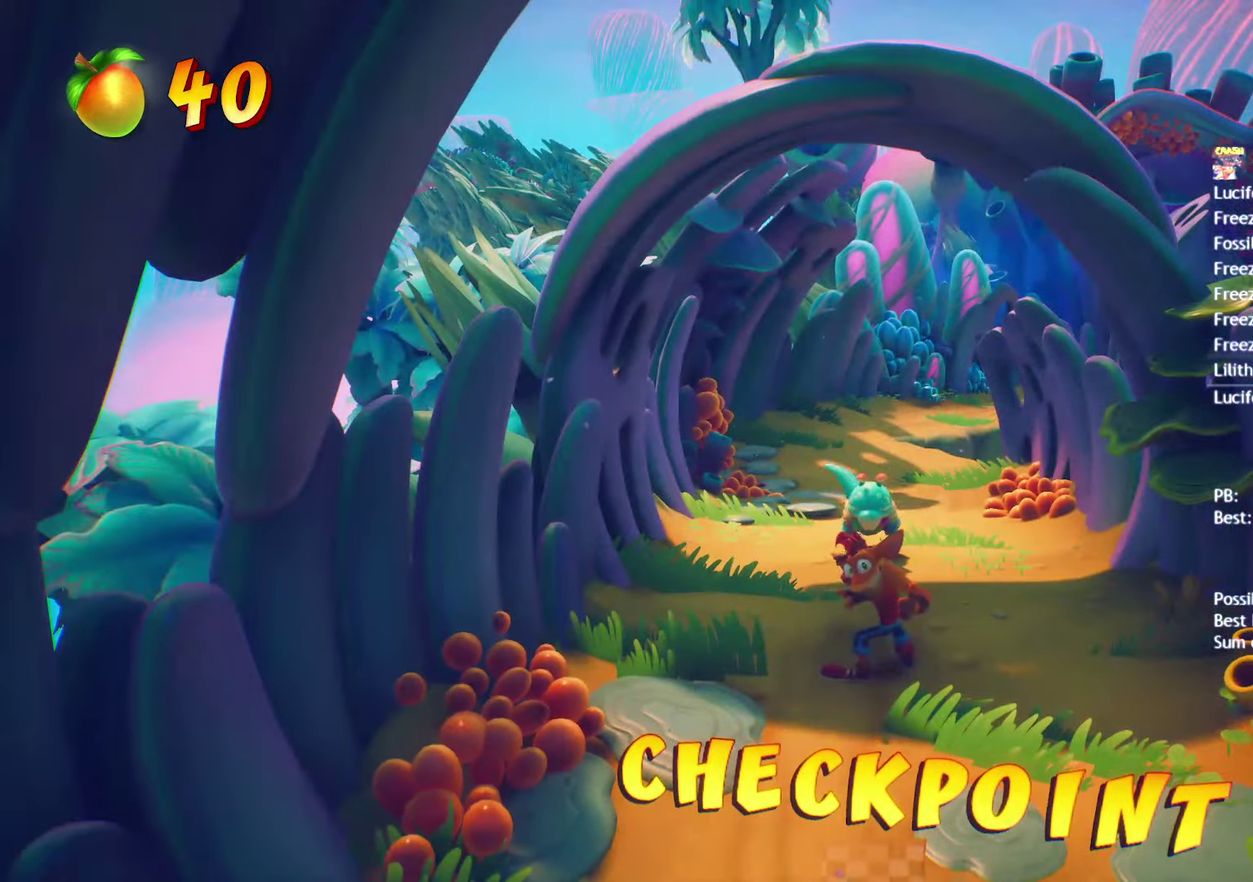
{"buttons": [], "left_stick": "center", "right_stick": "center", "events": []}
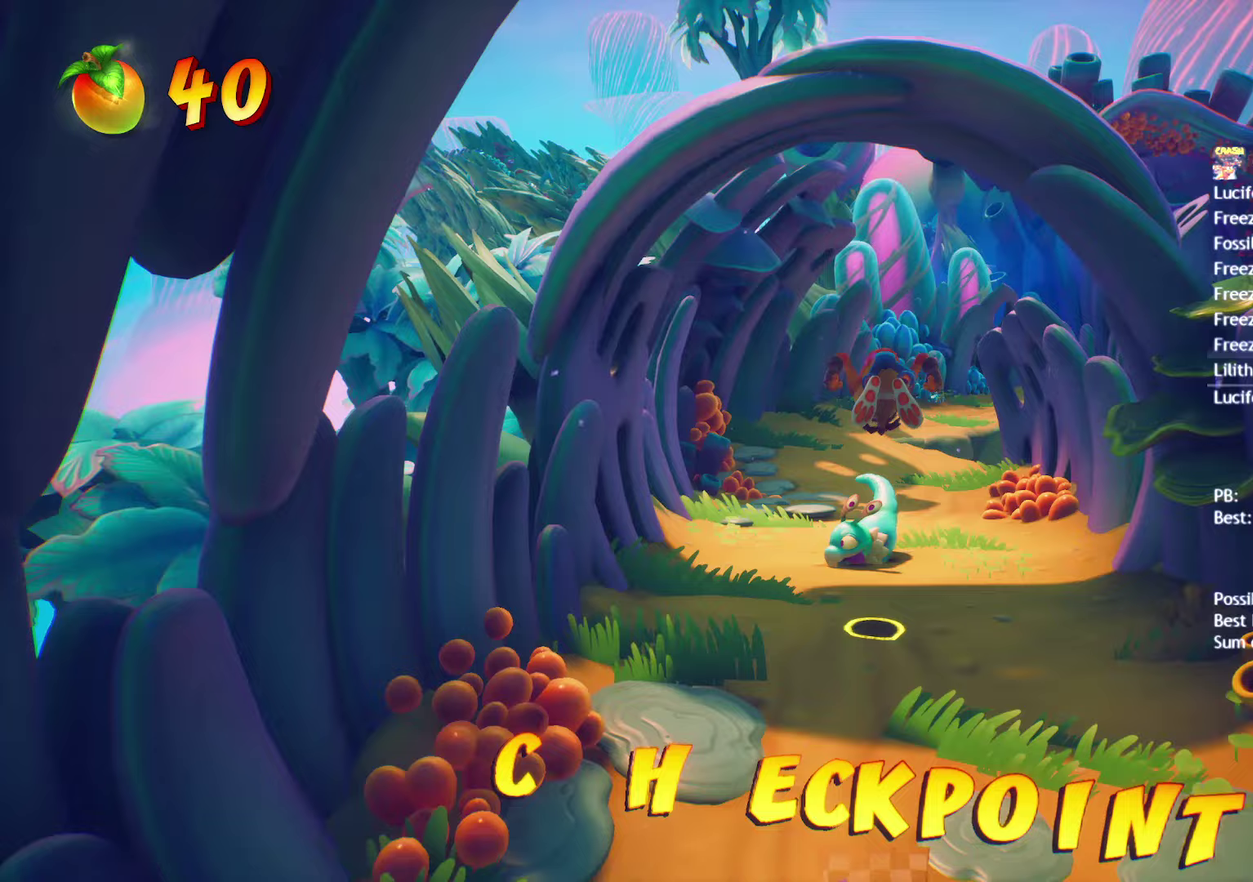
{"buttons": [], "left_stick": "center", "right_stick": "center", "events": []}
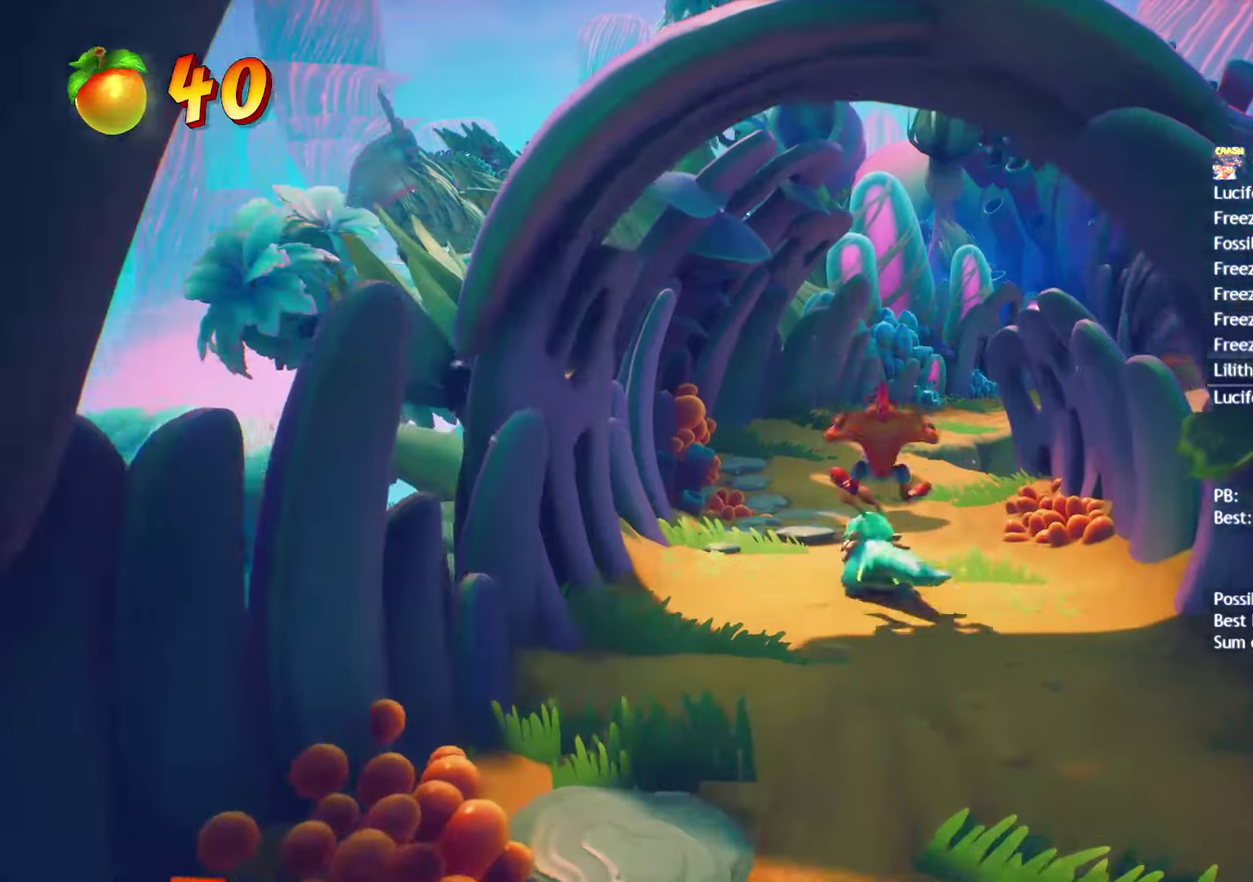
{"buttons": [], "left_stick": "center", "right_stick": "center", "events": []}
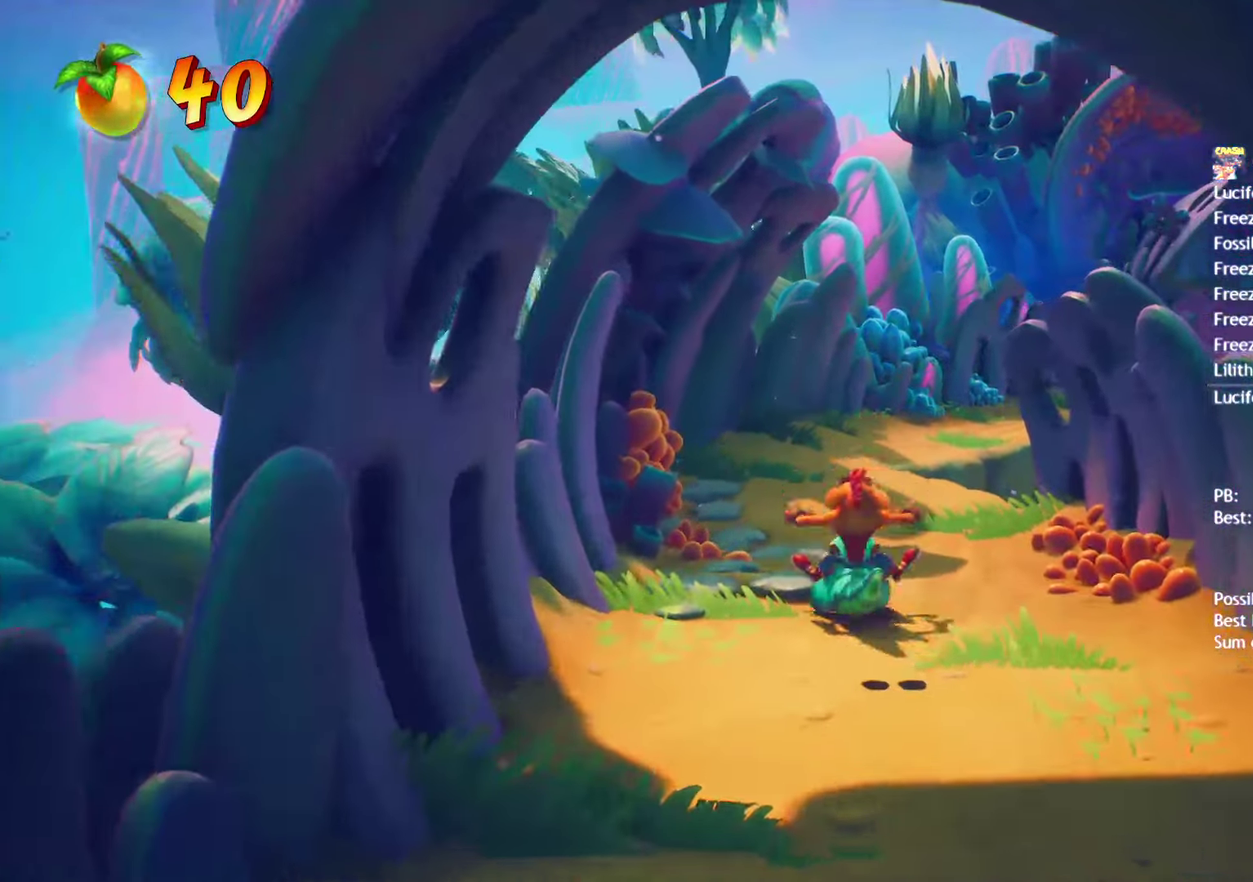
{"buttons": ["CIRCLE"], "left_stick": "center", "right_stick": "center", "events": [[467, "CIRCLE", "down"]]}
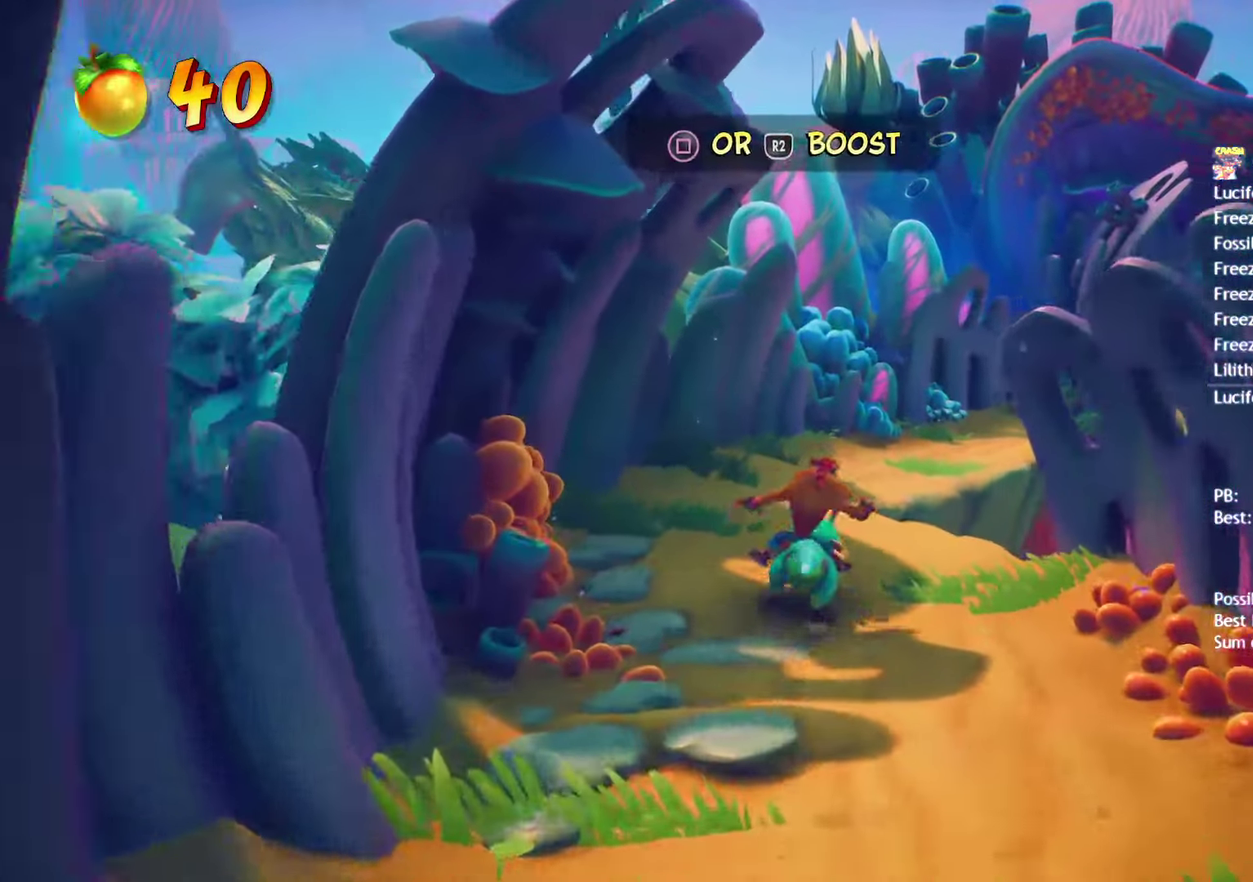
{"buttons": [], "left_stick": "center", "right_stick": "center", "events": [[33, "CIRCLE", "up"], [117, "CIRCLE", "down"], [183, "CIRCLE", "up"], [250, "CIRCLE", "down"], [317, "CIRCLE", "up"], [400, "CIRCLE", "down"], [467, "CIRCLE", "up"]]}
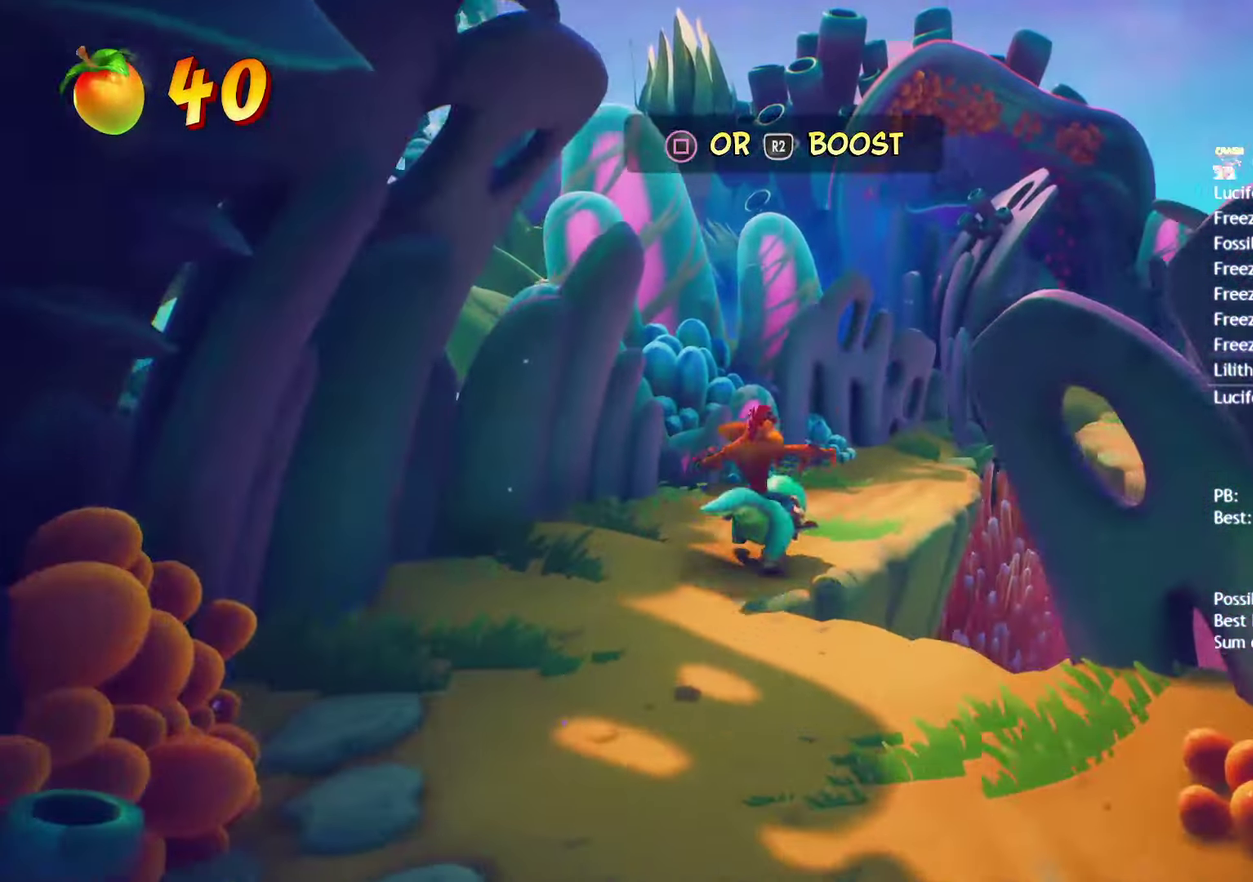
{"buttons": [], "left_stick": "center", "right_stick": "center", "events": [[33, "CIRCLE", "down"], [100, "CIRCLE", "up"], [183, "CIRCLE", "down"], [183, "DPAD_LEFT", "down"], [233, "CIRCLE", "up"], [267, "DPAD_LEFT", "up"], [317, "CIRCLE", "down"], [333, "DPAD_LEFT", "down"], [417, "CIRCLE", "up"], [417, "DPAD_LEFT", "up"]]}
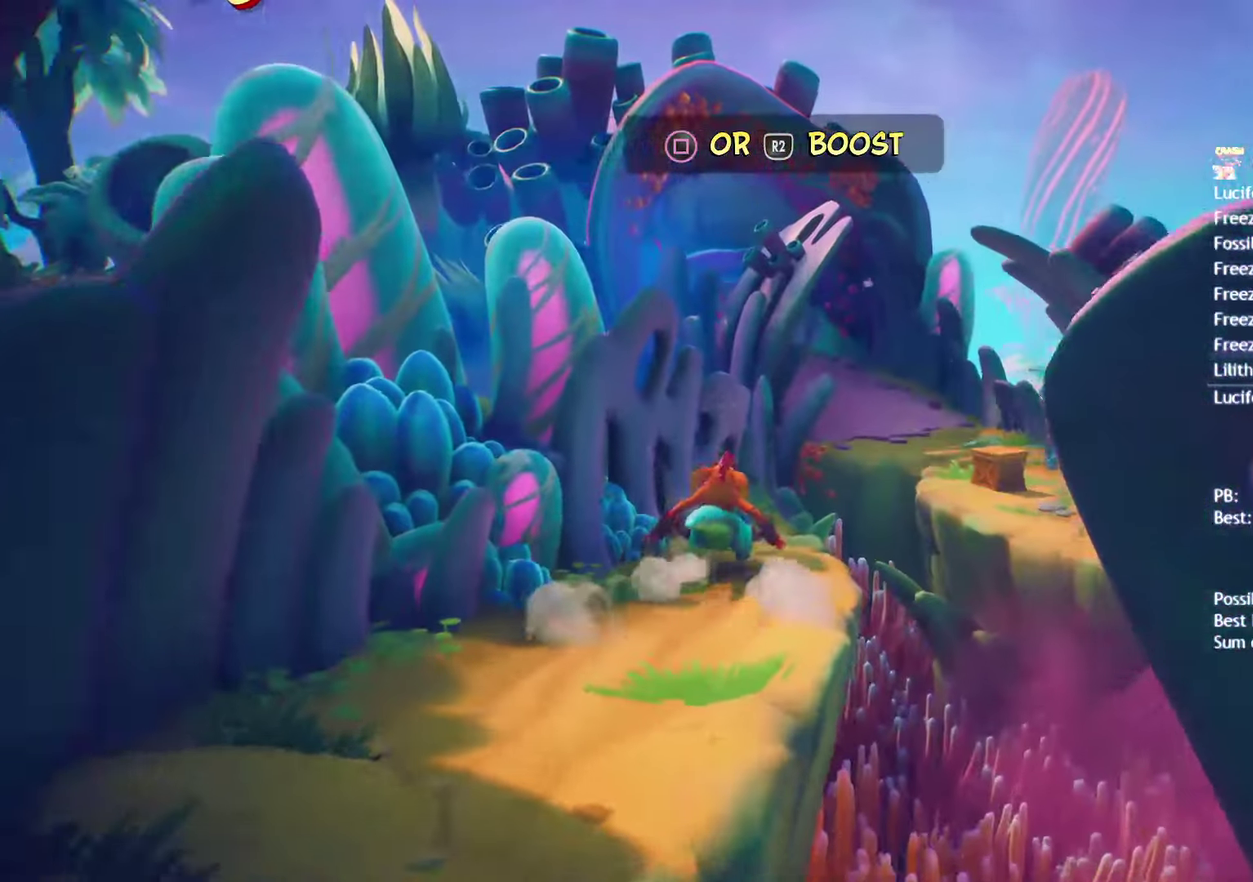
{"buttons": ["CROSS"], "left_stick": "center", "right_stick": "center", "events": [[17, "DPAD_LEFT", "down"], [83, "DPAD_LEFT", "up"], [167, "DPAD_LEFT", "down"], [250, "DPAD_LEFT", "up"], [317, "CROSS", "down"], [317, "DPAD_LEFT", "down"], [383, "DPAD_LEFT", "up"]]}
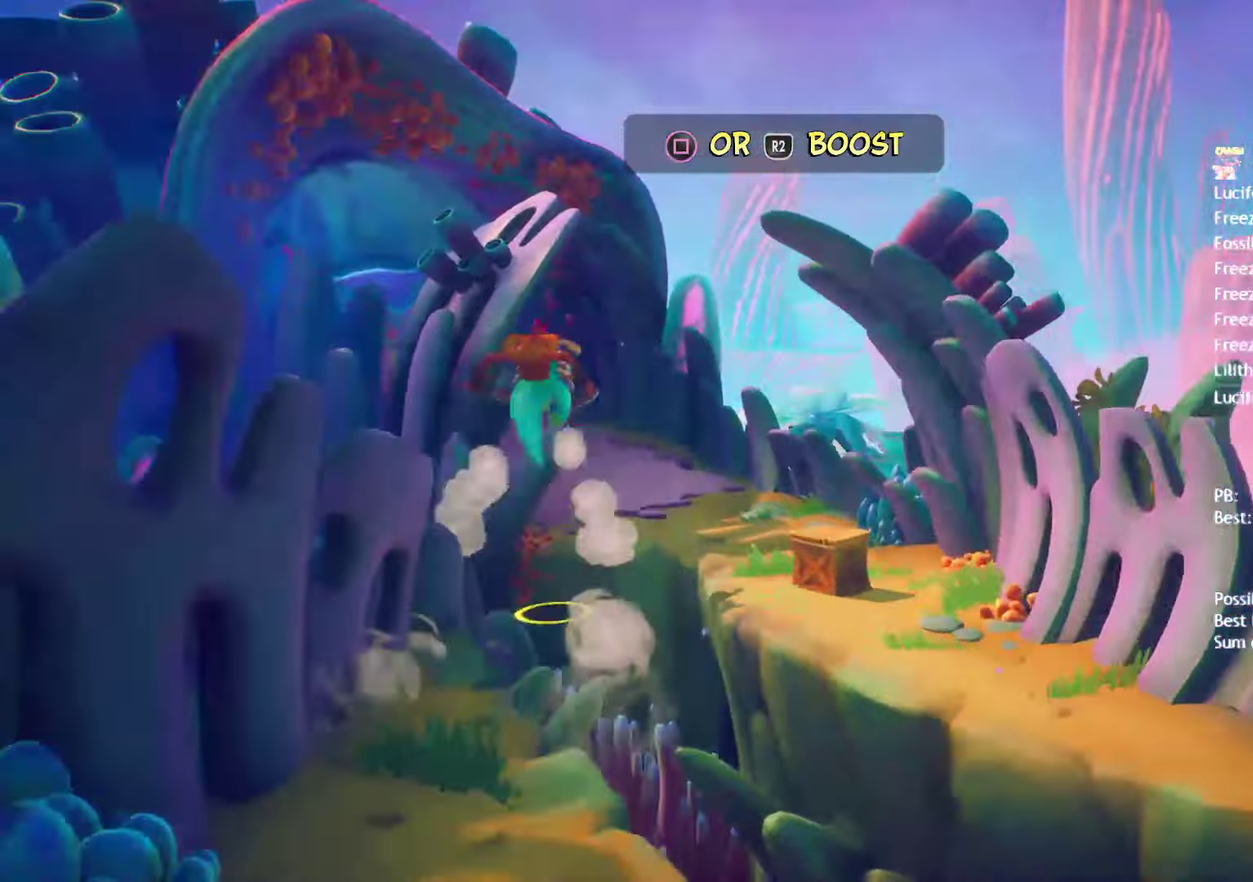
{"buttons": ["CROSS"], "left_stick": "center", "right_stick": "center", "events": []}
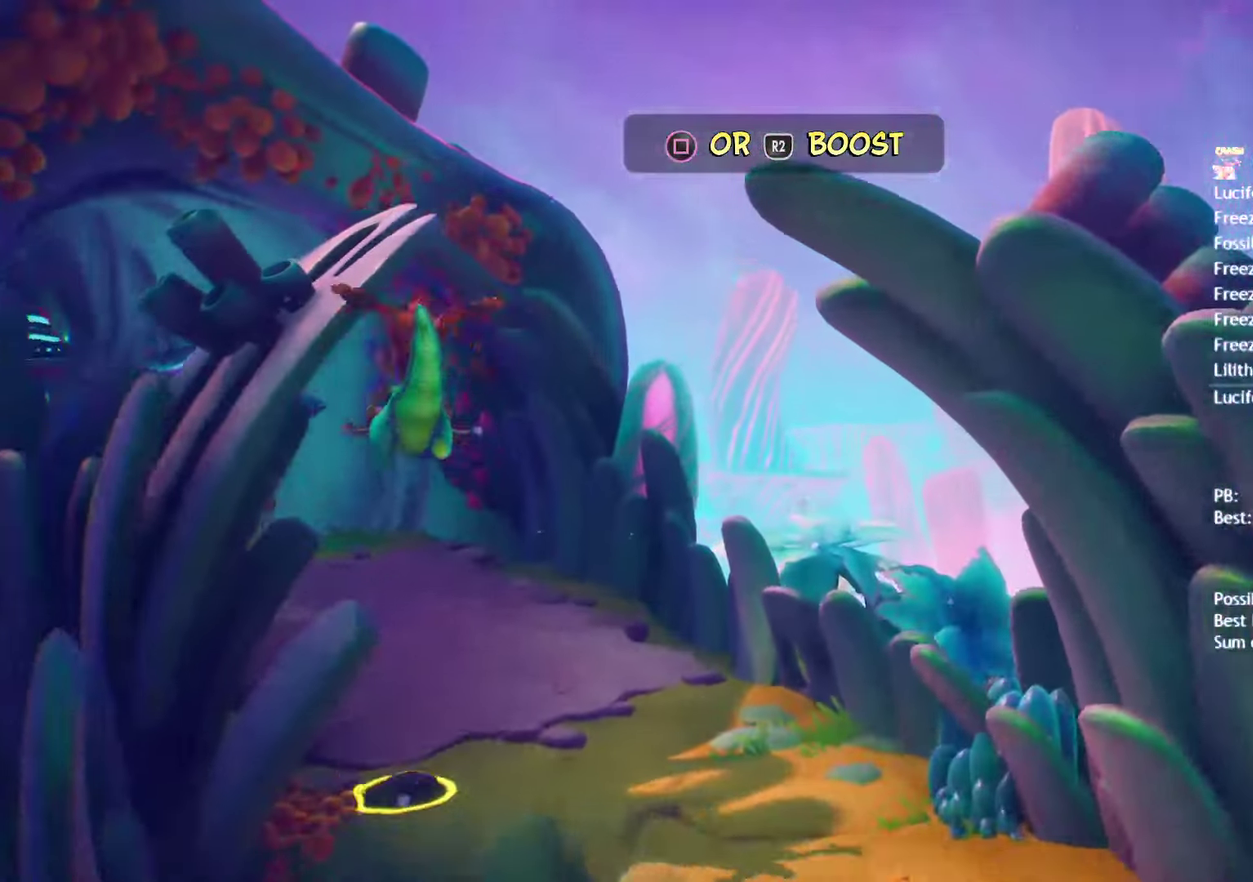
{"buttons": [], "left_stick": "center", "right_stick": "center", "events": [[100, "CROSS", "up"], [333, "CROSS", "down"], [433, "CROSS", "up"]]}
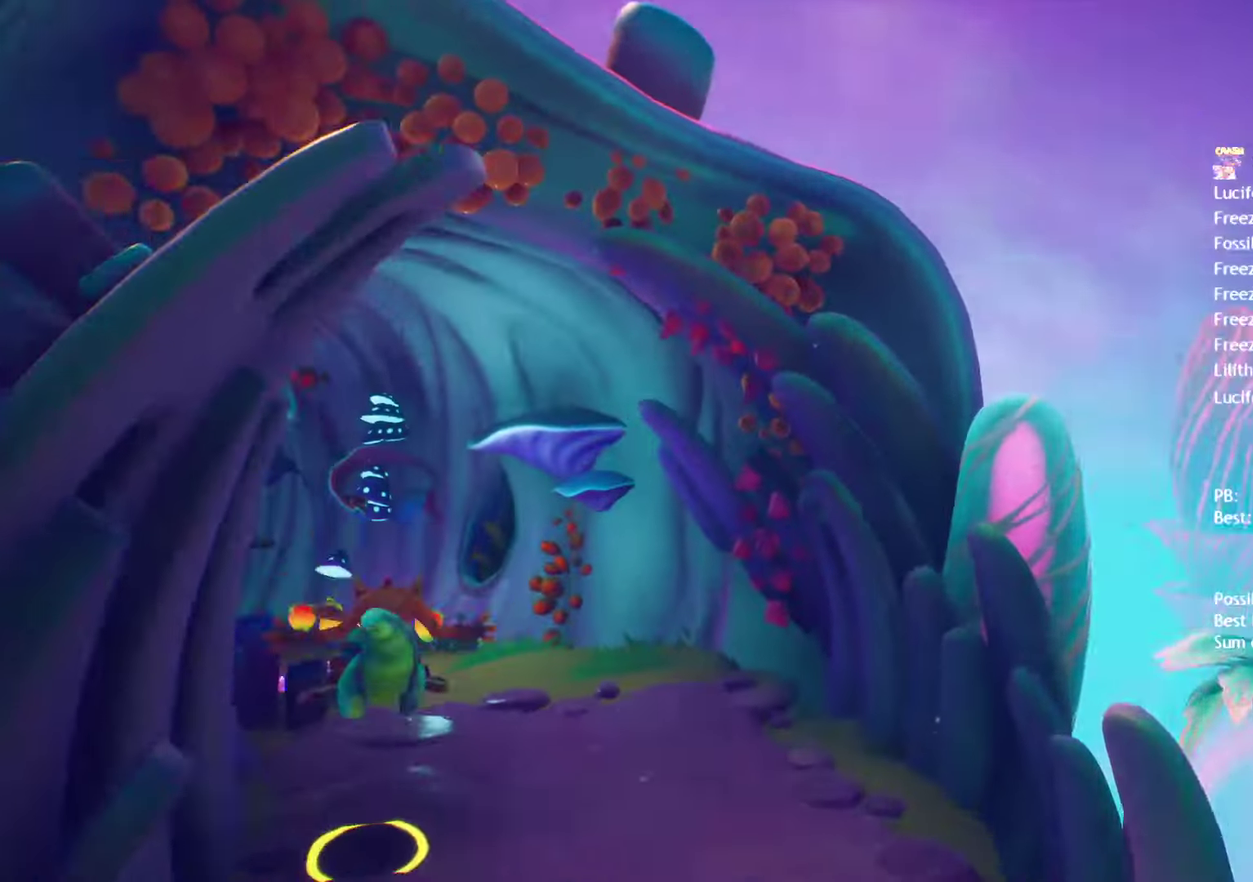
{"buttons": ["DPAD_RIGHT"], "left_stick": "center", "right_stick": "center", "events": [[17, "DPAD_RIGHT", "down"], [400, "DPAD_RIGHT", "up"], [500, "DPAD_RIGHT", "down"]]}
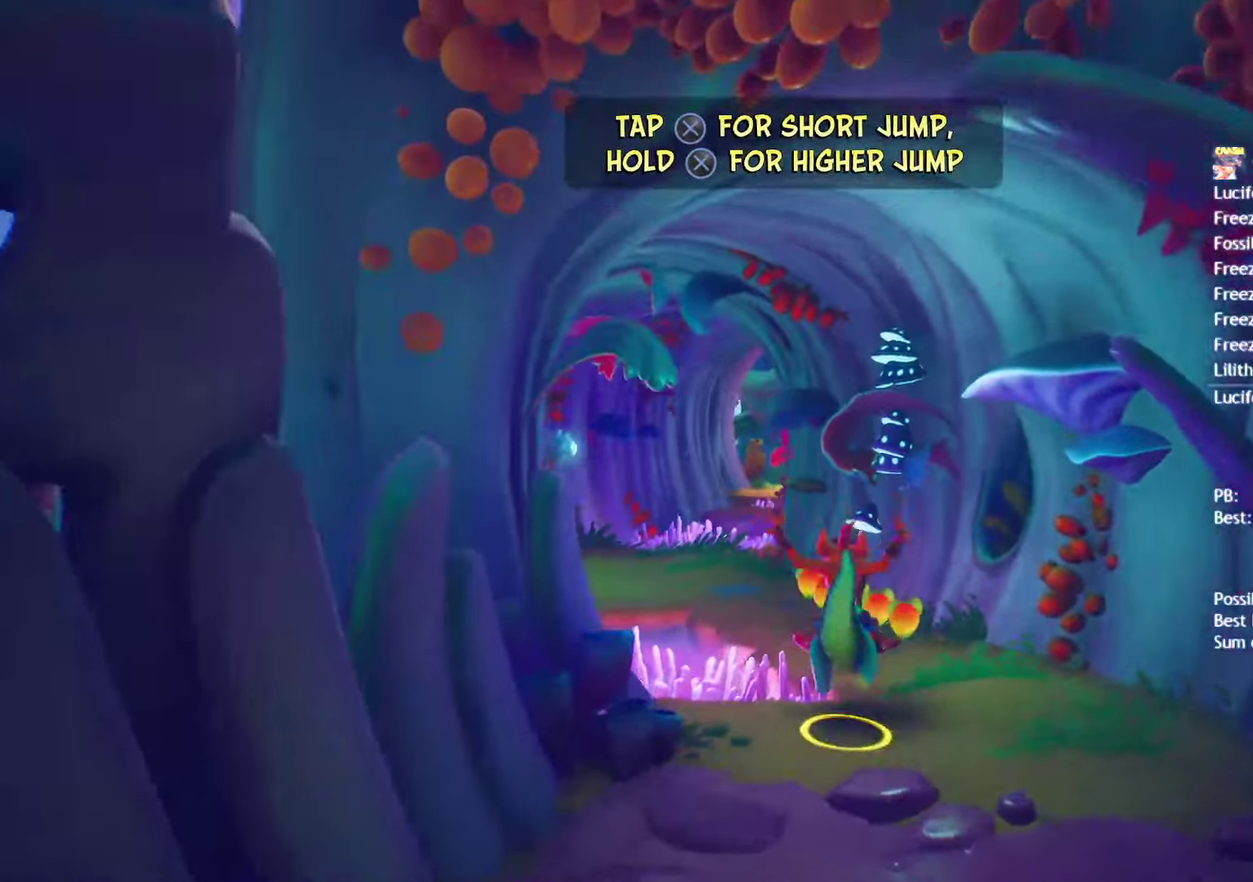
{"buttons": ["CIRCLE"], "left_stick": "center", "right_stick": "center", "events": [[33, "CIRCLE", "down"], [67, "DPAD_RIGHT", "up"], [100, "CIRCLE", "up"], [183, "DPAD_RIGHT", "down"], [200, "CIRCLE", "down"], [250, "DPAD_RIGHT", "up"], [267, "CIRCLE", "up"], [333, "CIRCLE", "down"], [333, "DPAD_RIGHT", "down"], [400, "DPAD_RIGHT", "up"]]}
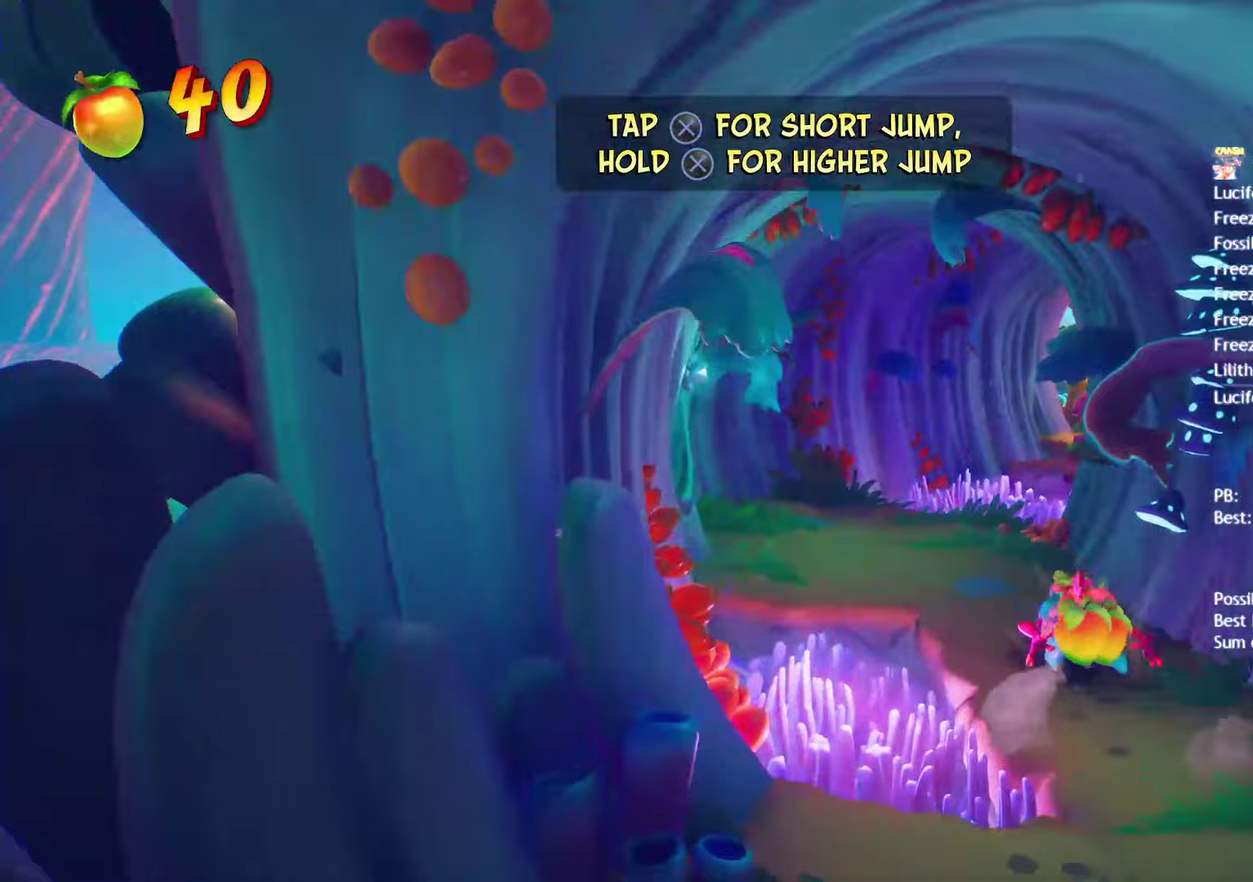
{"buttons": ["CIRCLE"], "left_stick": "center", "right_stick": "center", "events": []}
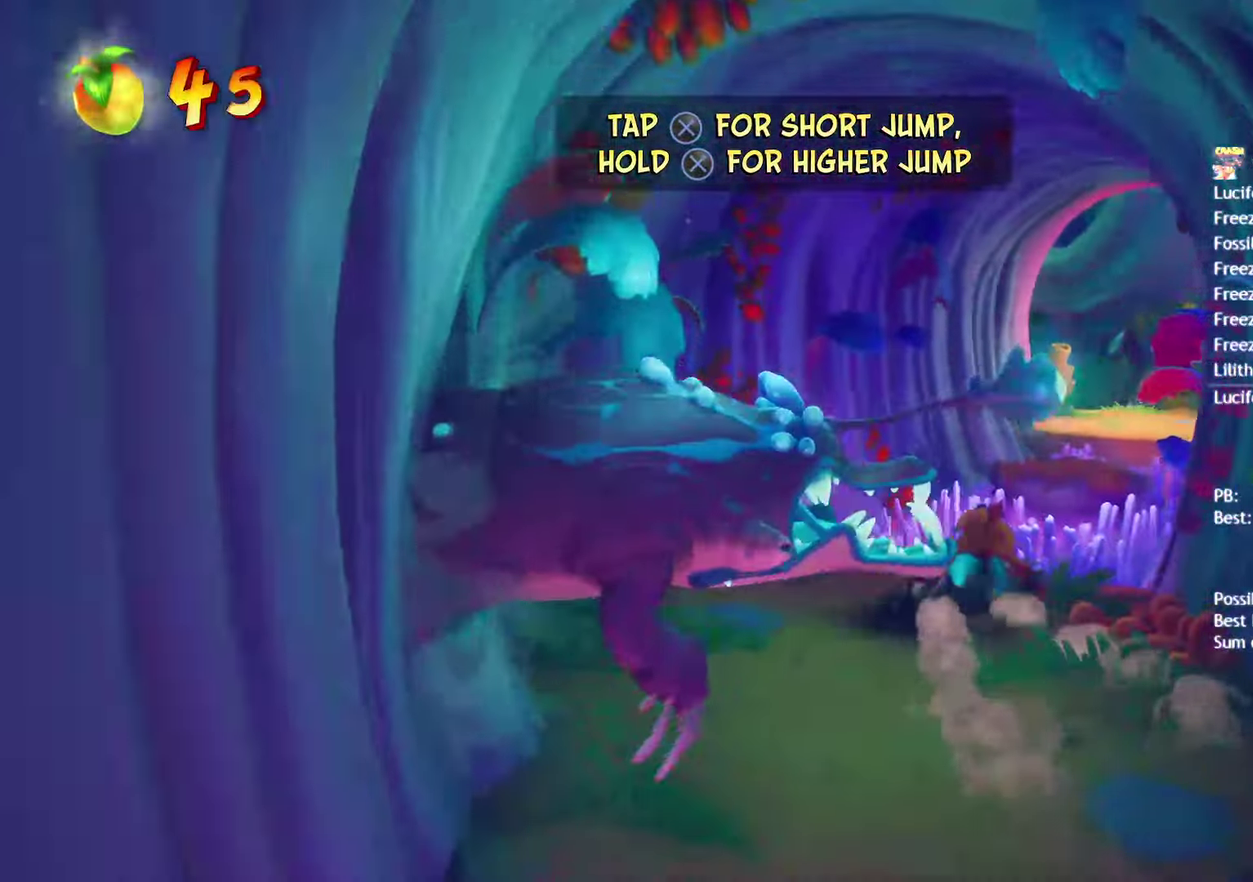
{"buttons": [], "left_stick": "center", "right_stick": "center", "events": [[100, "CIRCLE", "up"], [233, "CROSS", "down"], [333, "CROSS", "up"]]}